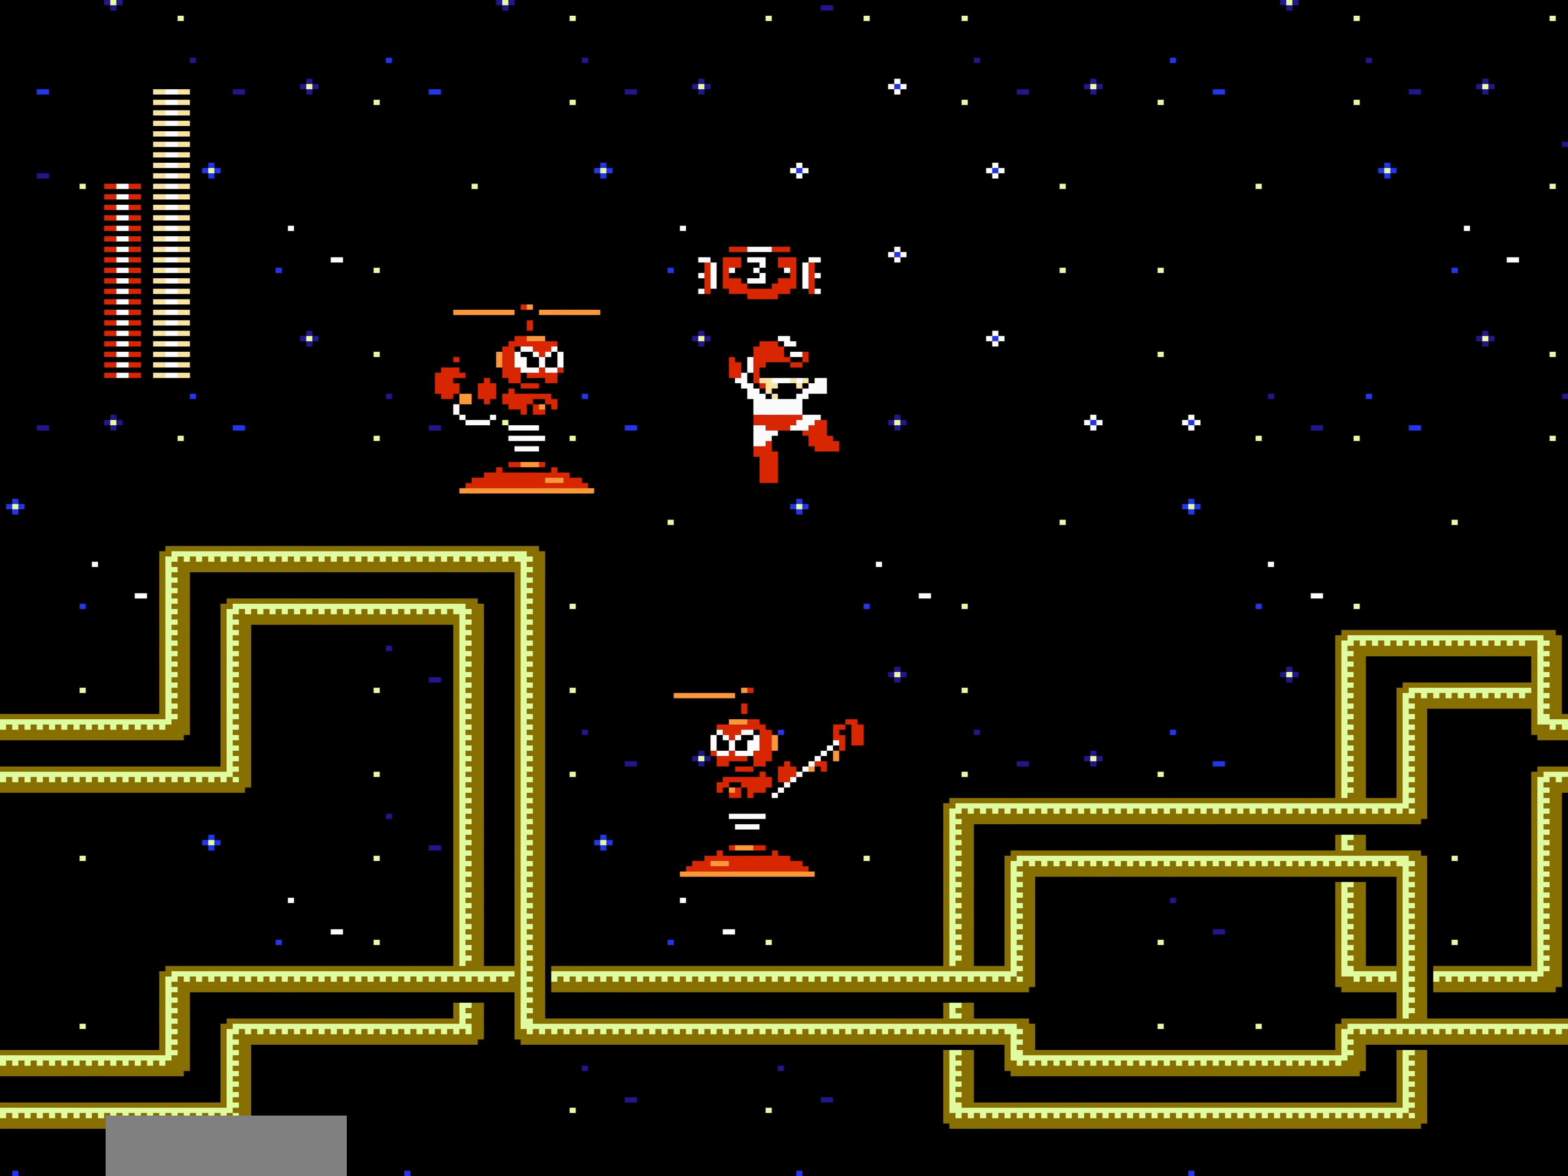
Gameplay with a controller (Nintendo layout); each line is a JSON object with the inputs held at the frame after it. "events" lists button and stick changes between this image and that frame as [ms after this image, input, new state], when the widget could be followed in between. Not read: L3 R3 SELECT START.
{"buttons": ["DPAD_RIGHT"], "events": []}
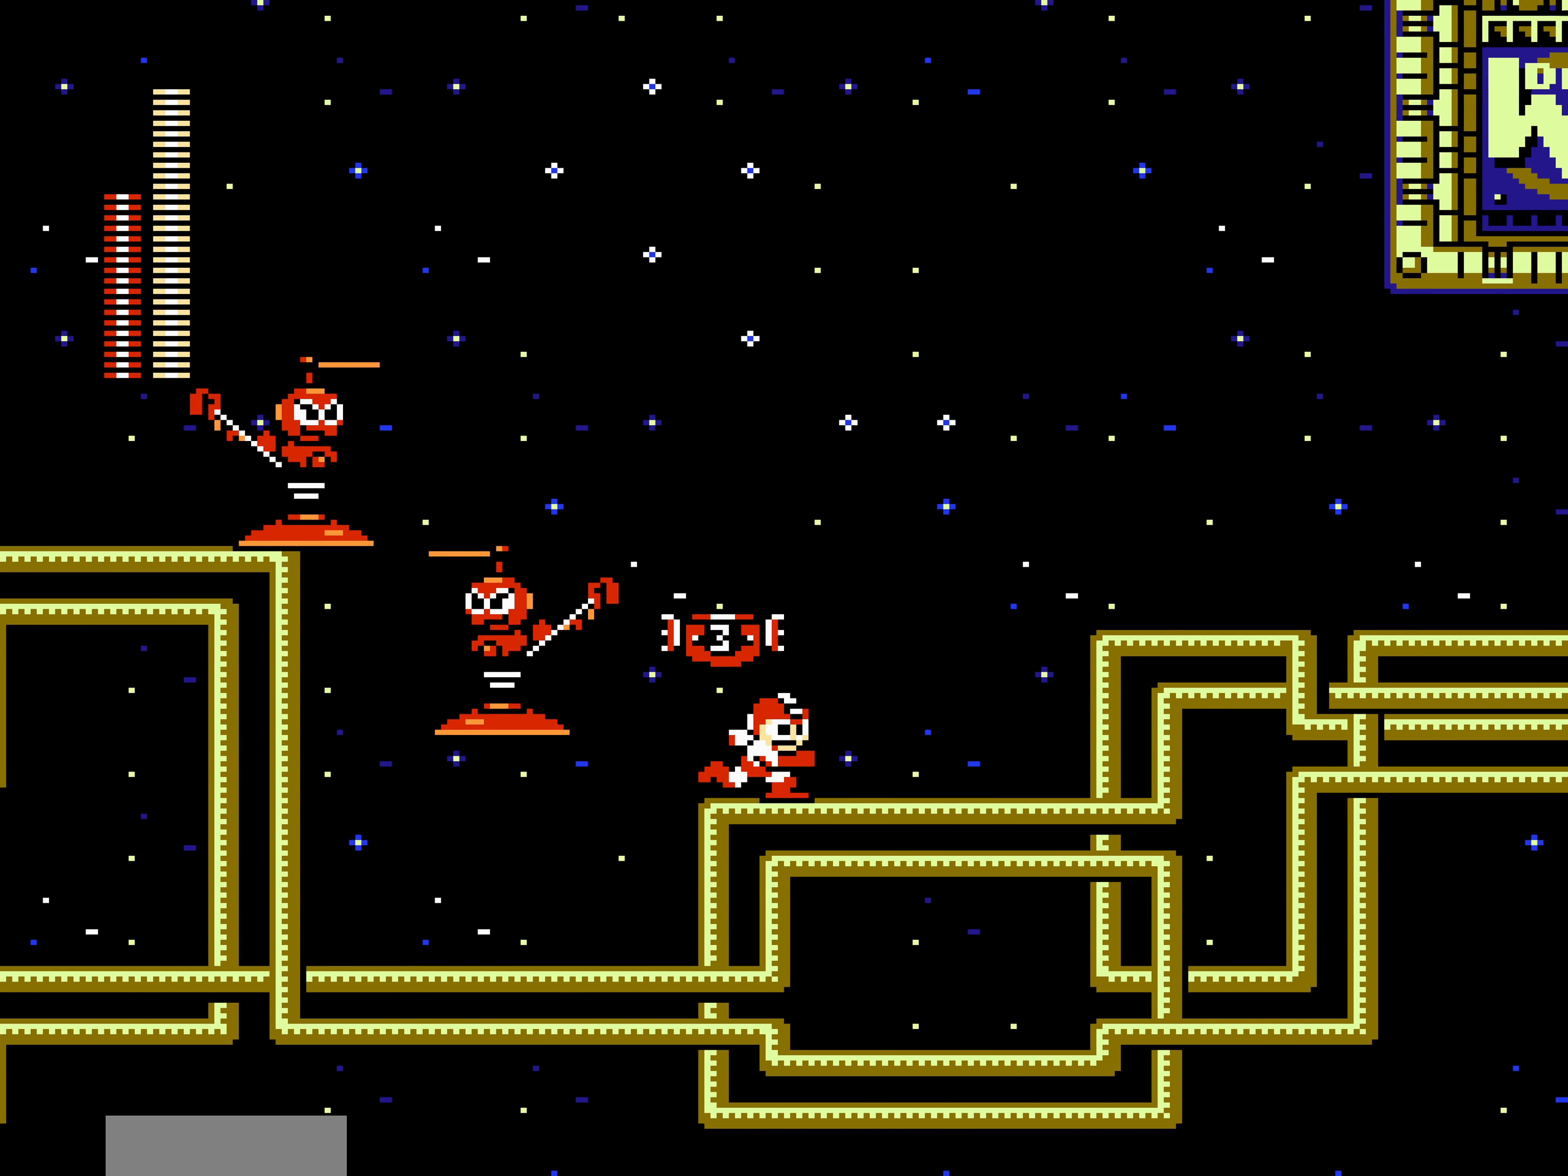
{"buttons": ["DPAD_RIGHT"], "events": [[316, "A", "down"], [433, "A", "up"]]}
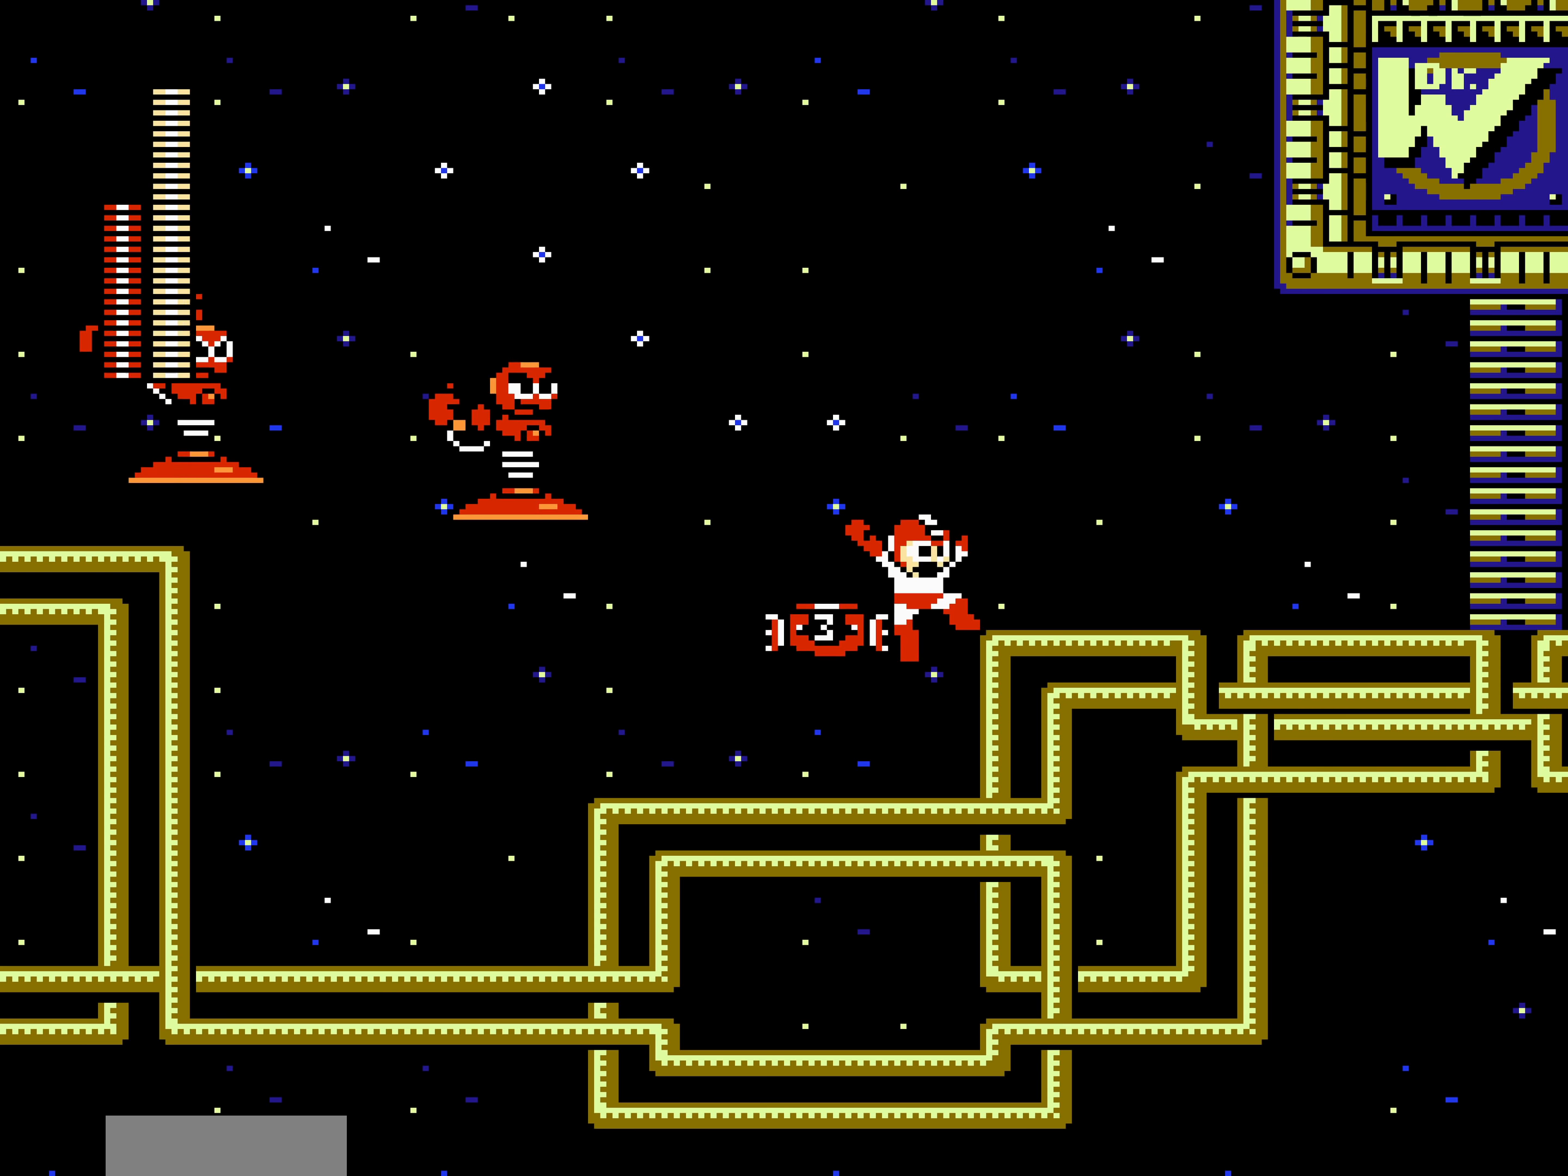
{"buttons": ["DPAD_RIGHT"], "events": []}
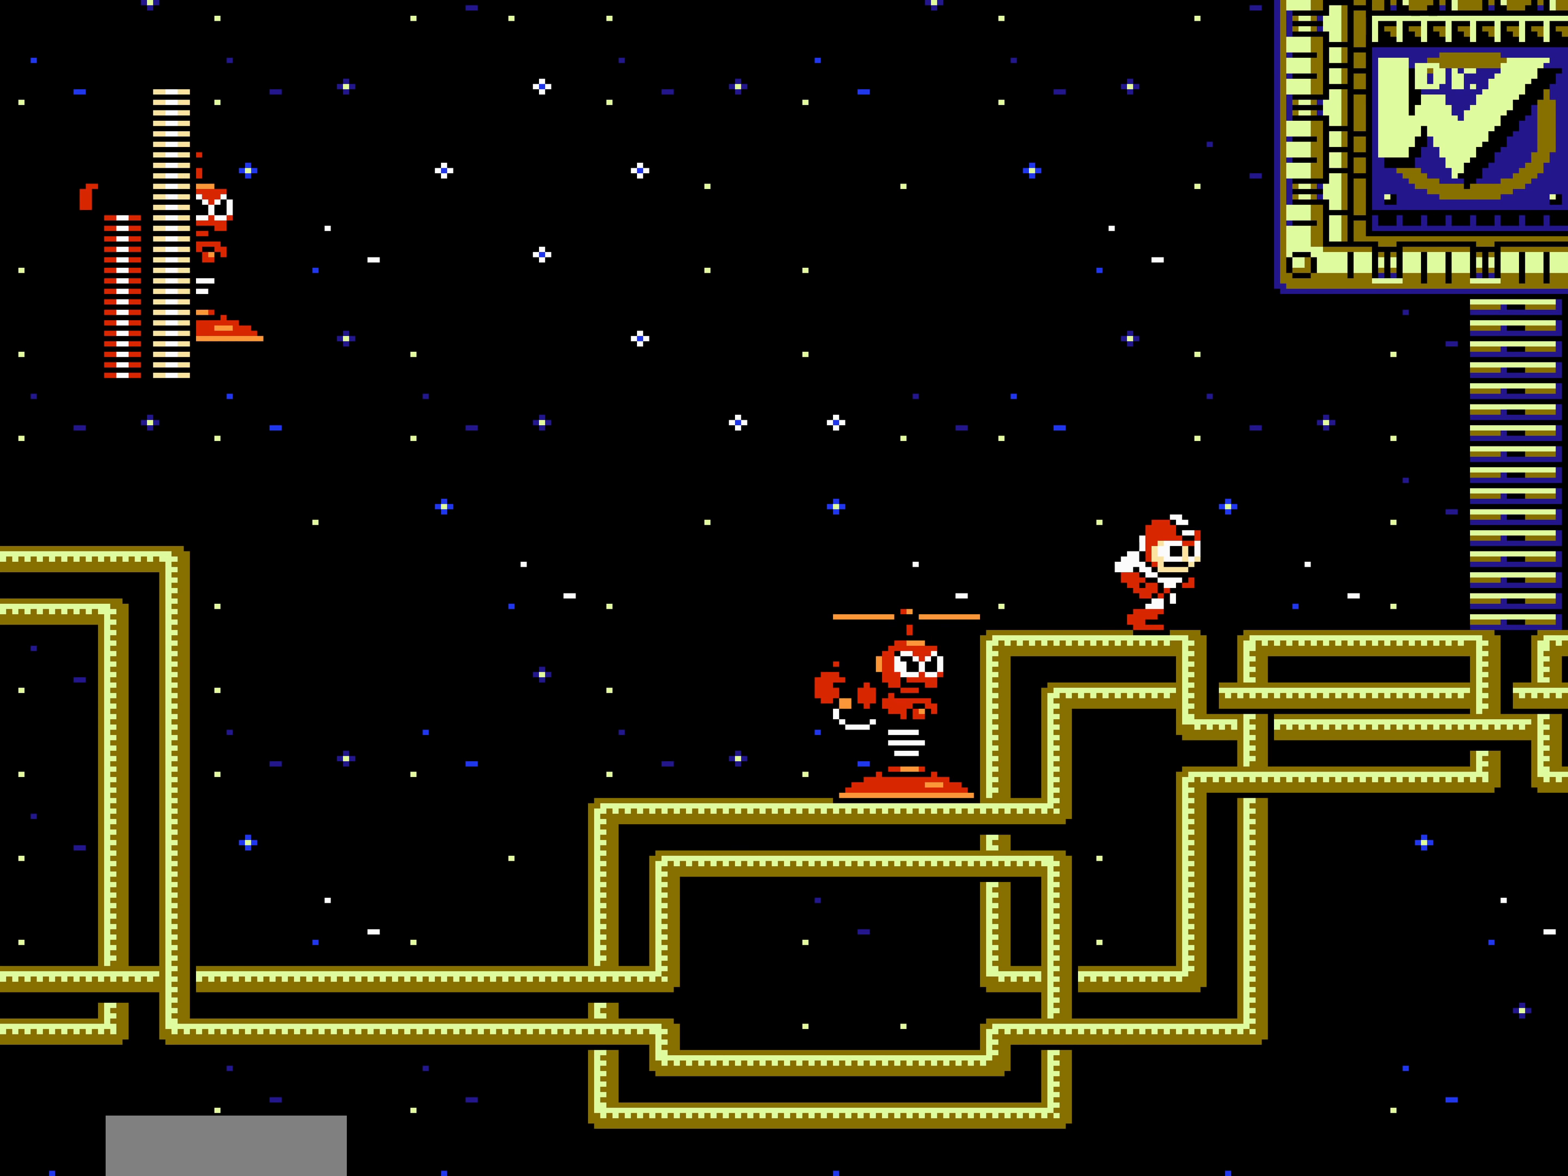
{"buttons": ["DPAD_RIGHT"], "events": []}
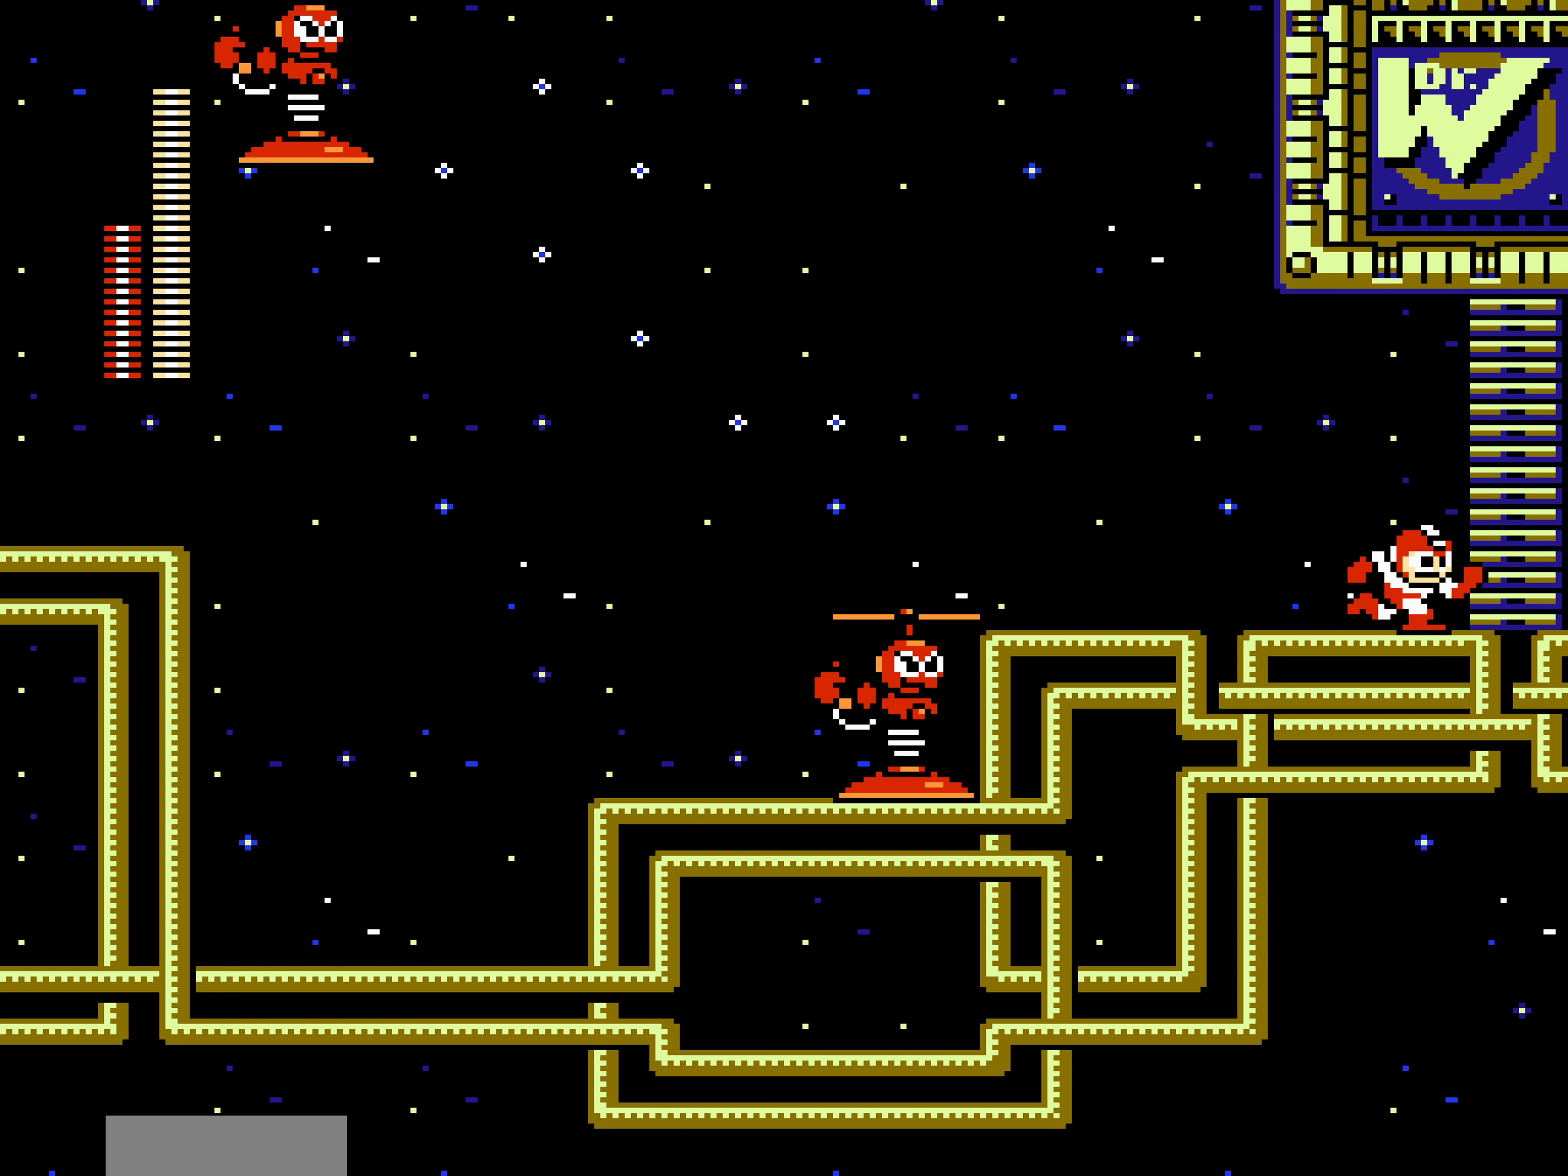
{"buttons": ["DPAD_RIGHT"], "events": []}
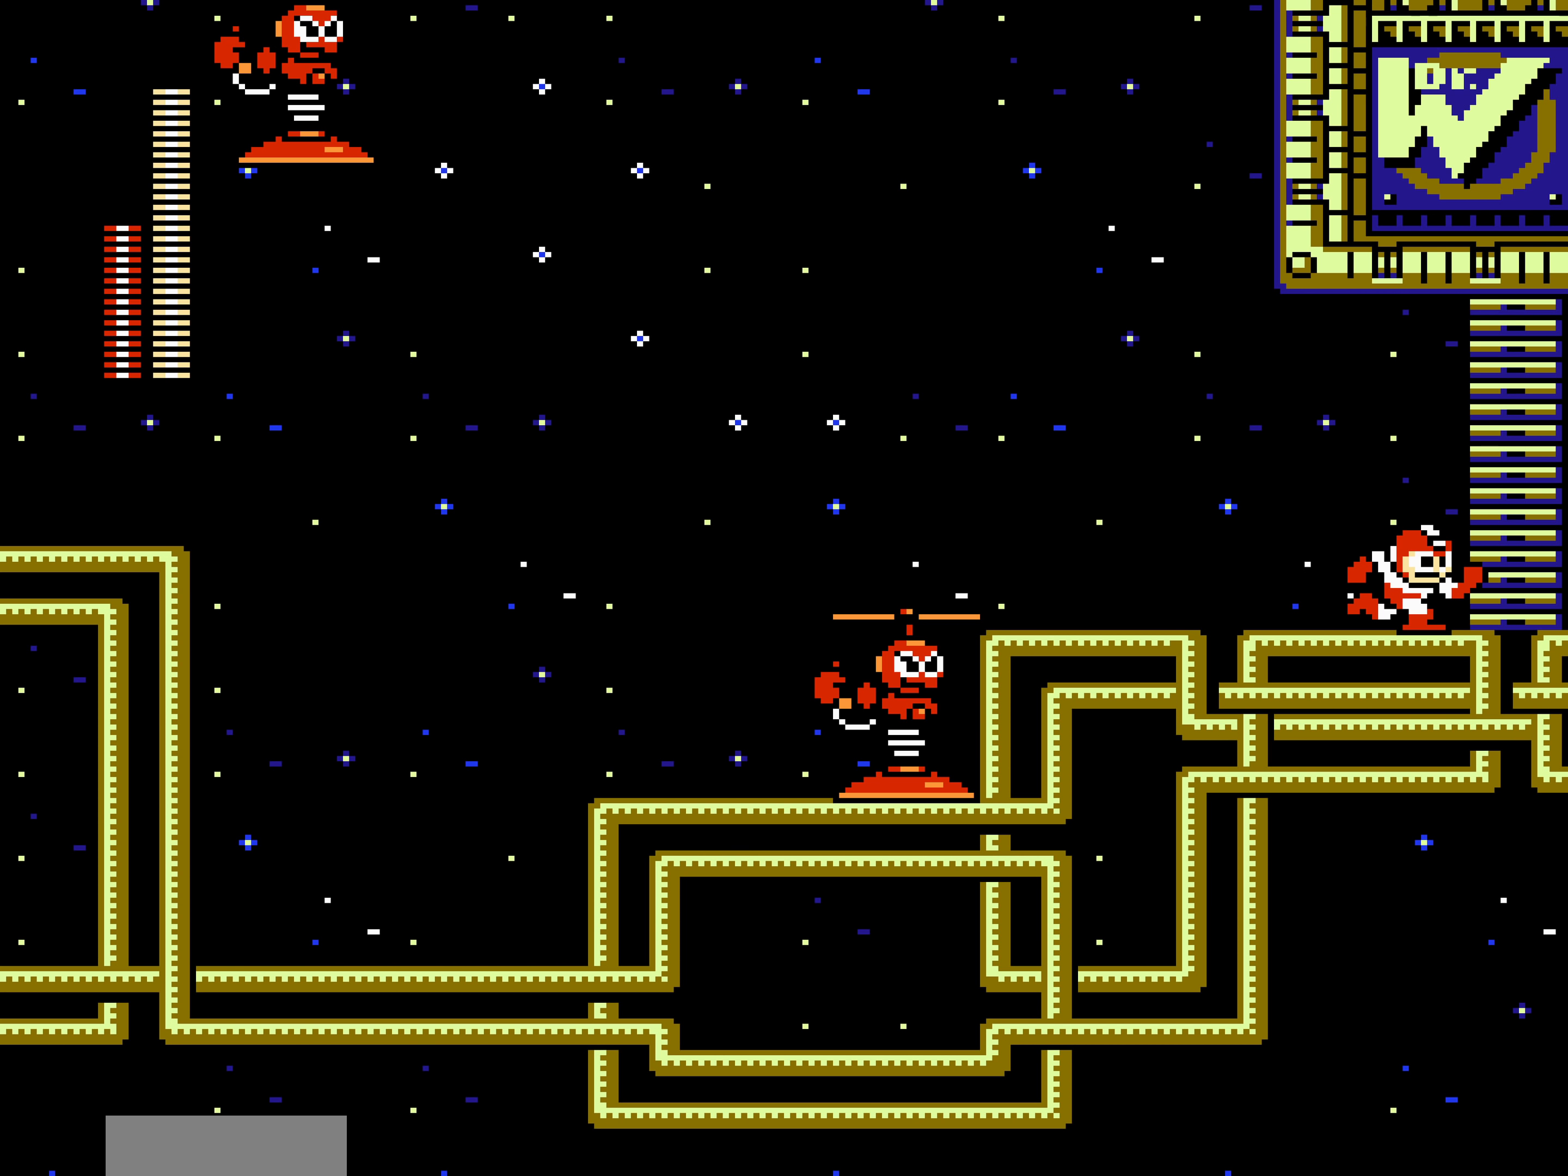
{"buttons": [], "events": [[67, "DPAD_RIGHT", "up"]]}
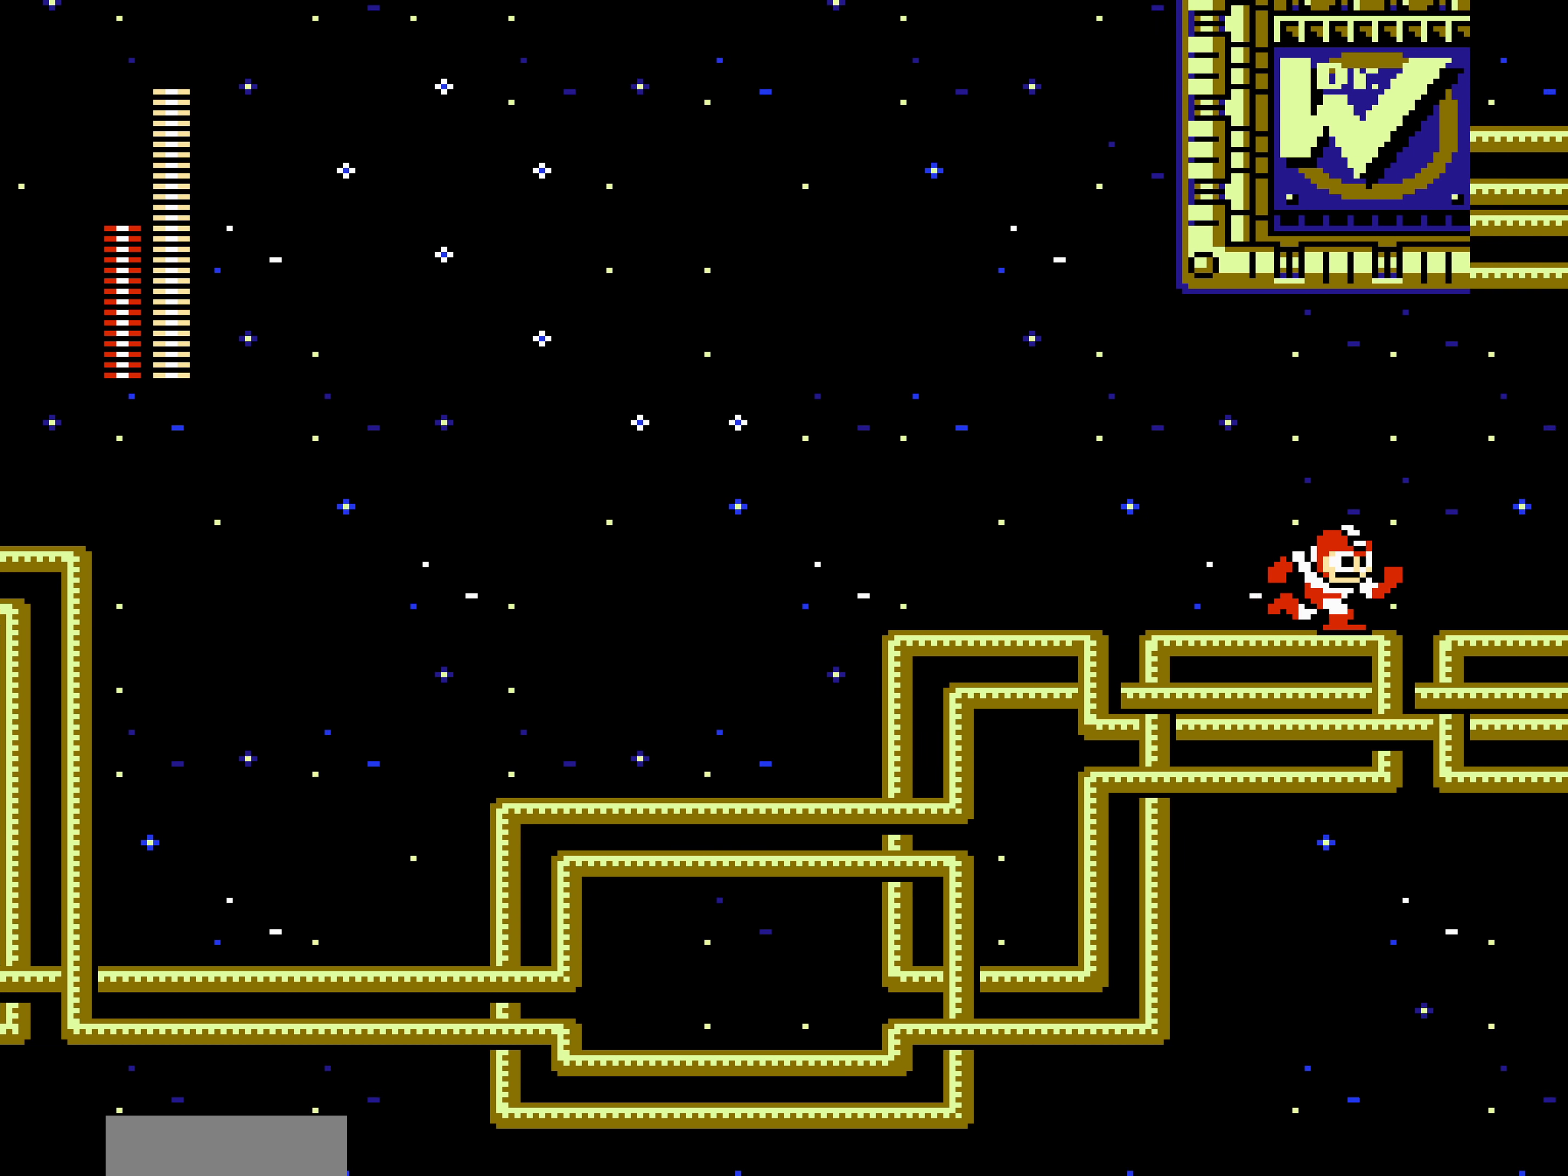
{"buttons": [], "events": []}
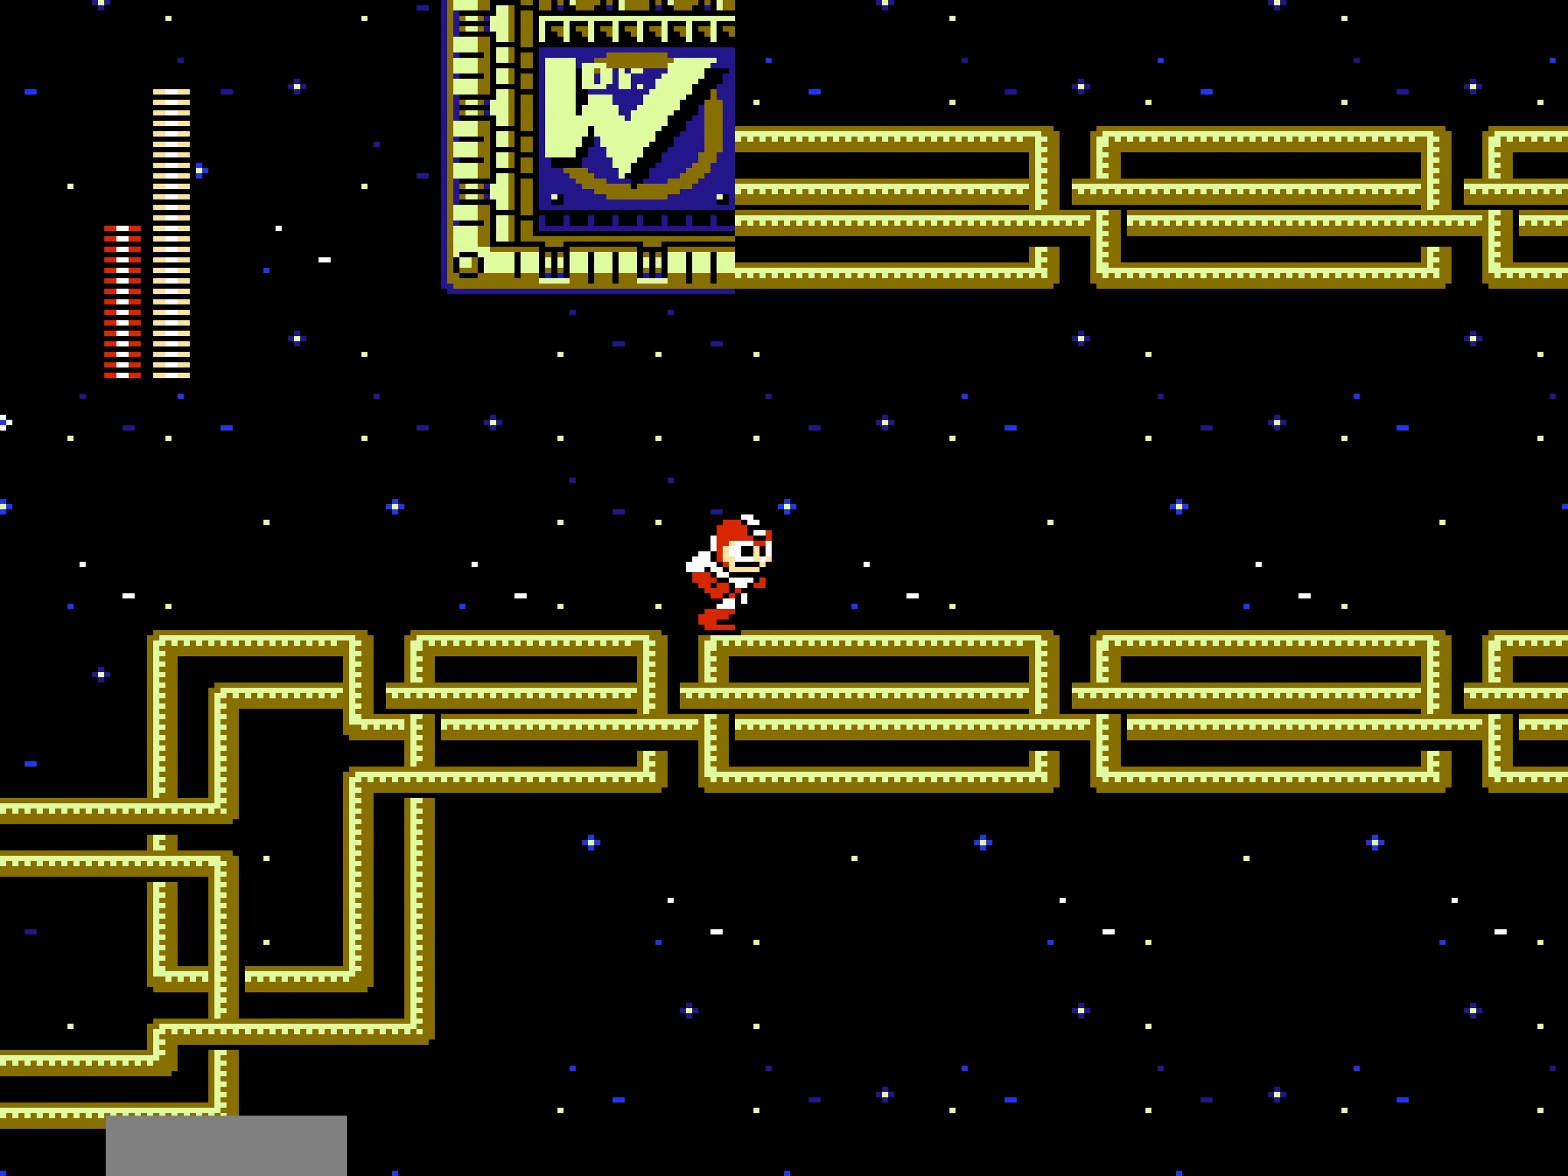
{"buttons": [], "events": []}
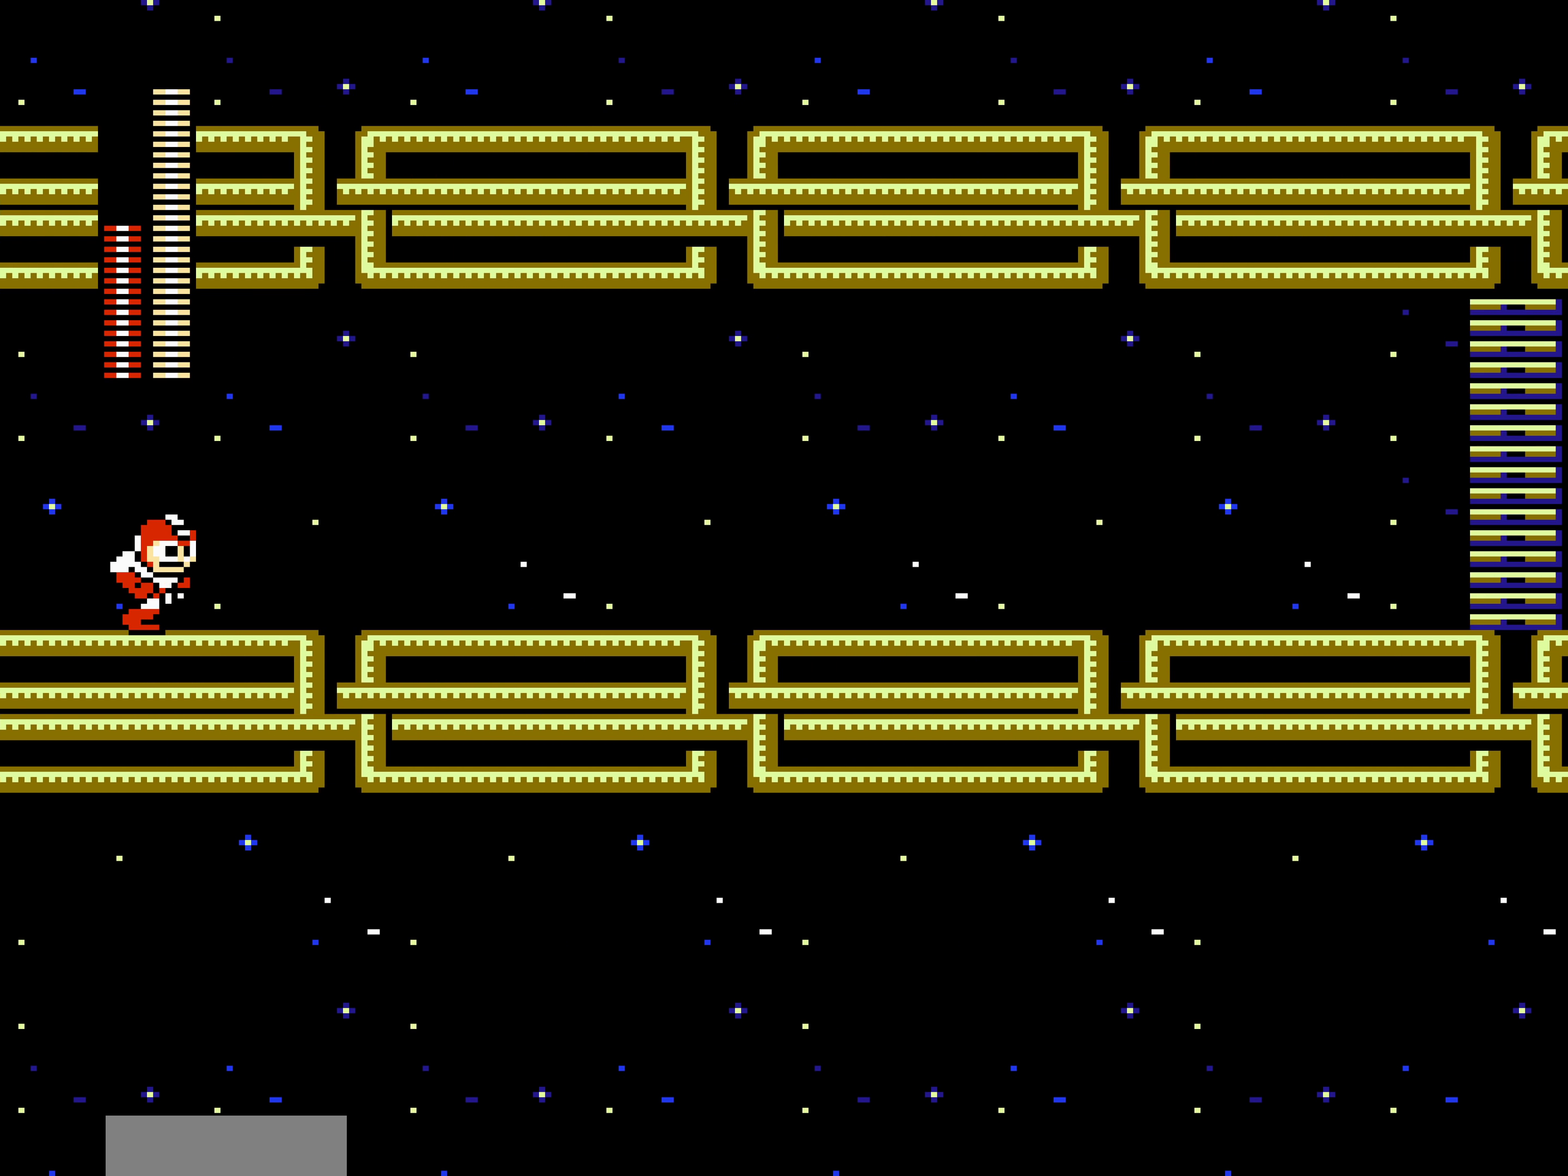
{"buttons": [], "events": []}
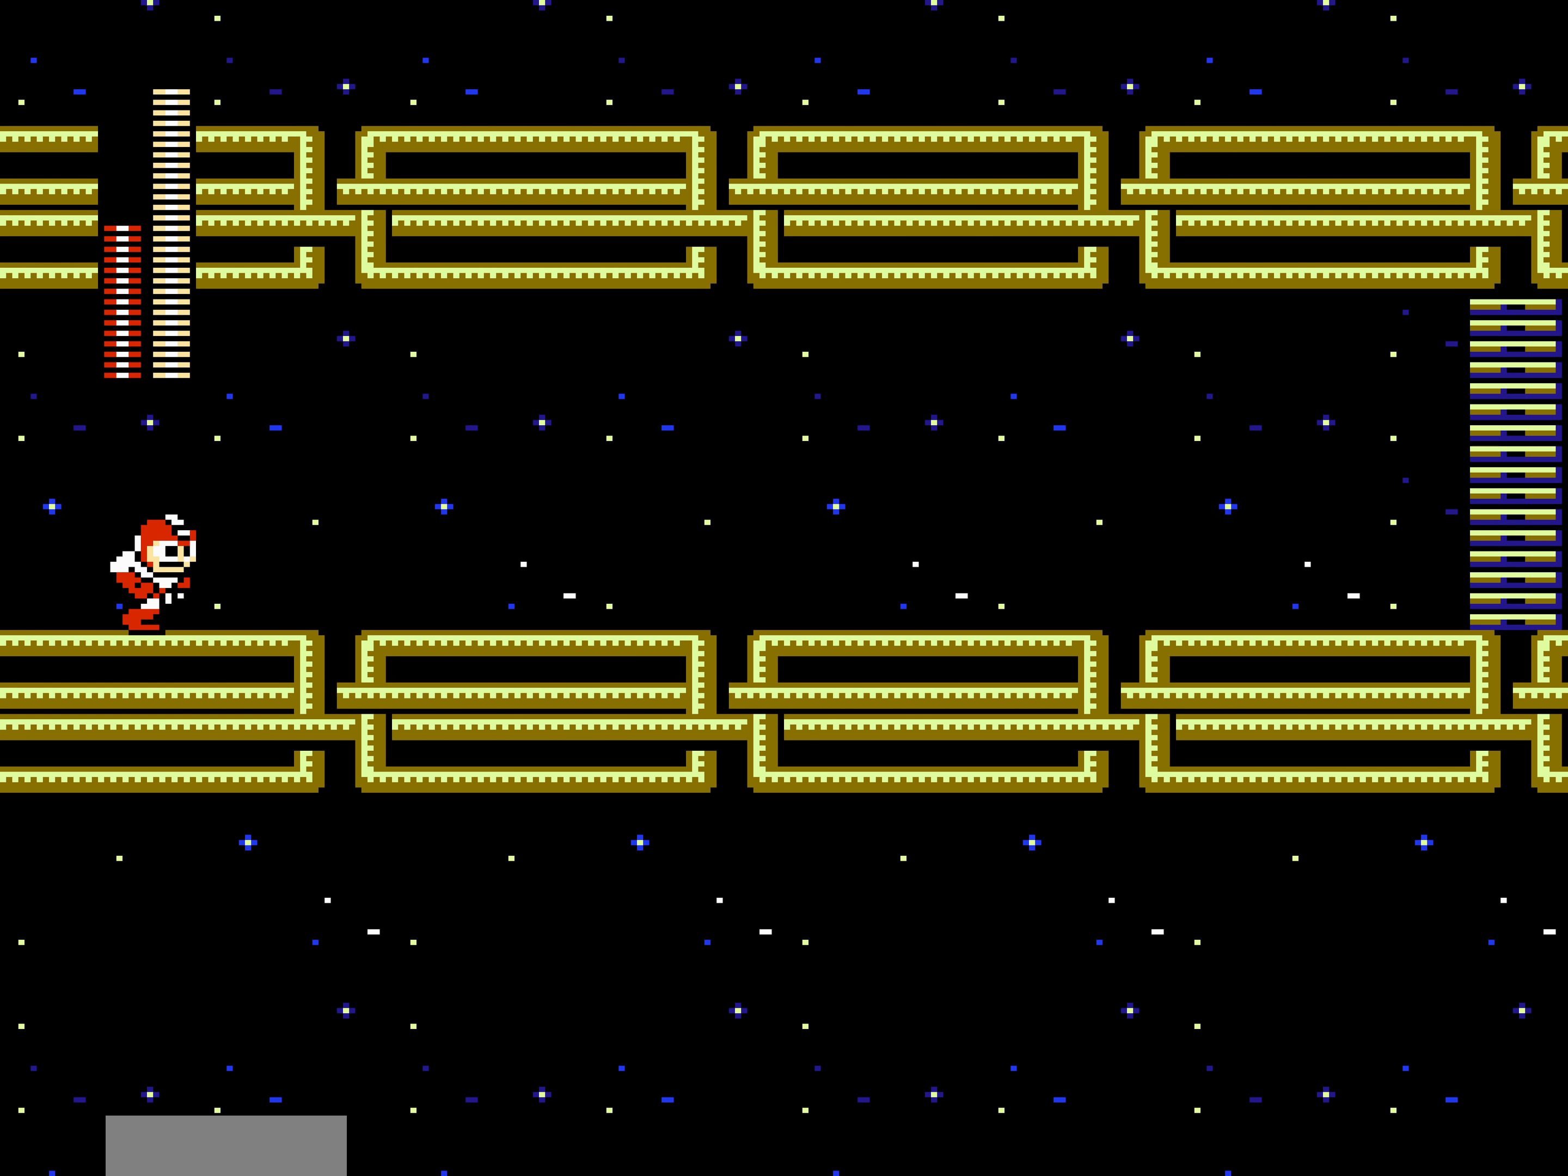
{"buttons": ["DPAD_RIGHT"], "events": [[217, "DPAD_RIGHT", "down"]]}
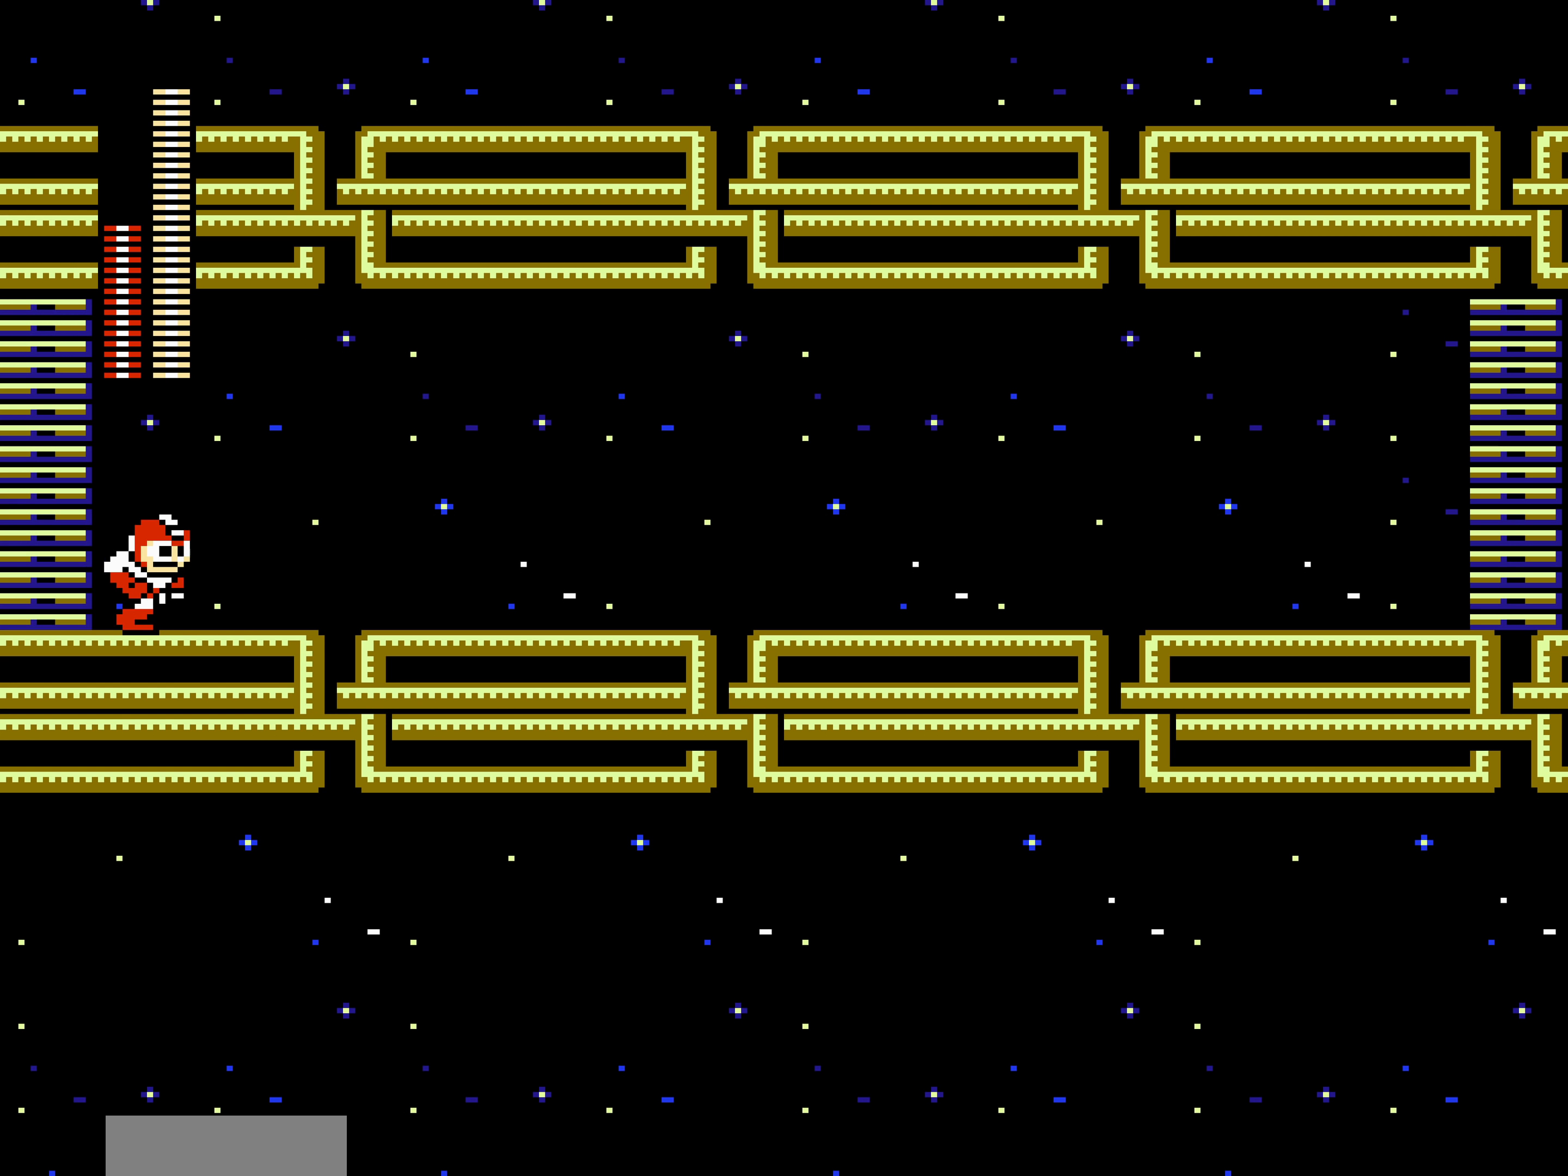
{"buttons": ["DPAD_RIGHT"], "events": []}
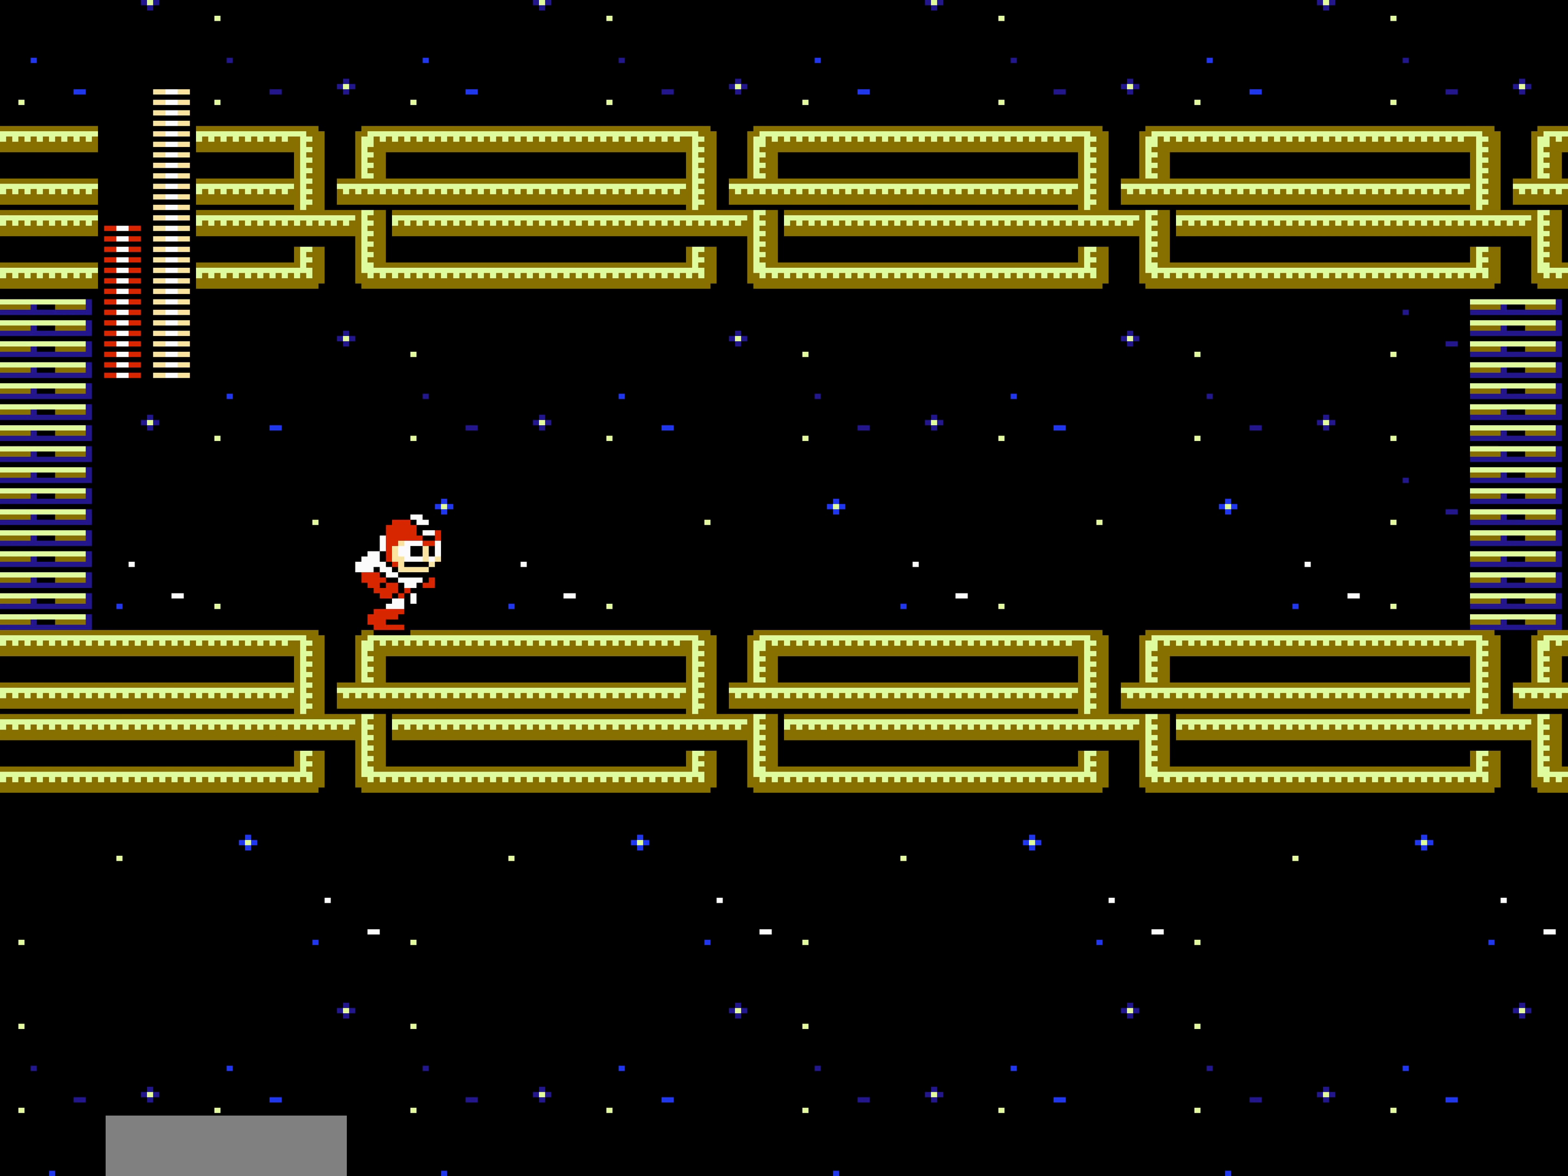
{"buttons": ["DPAD_RIGHT"], "events": []}
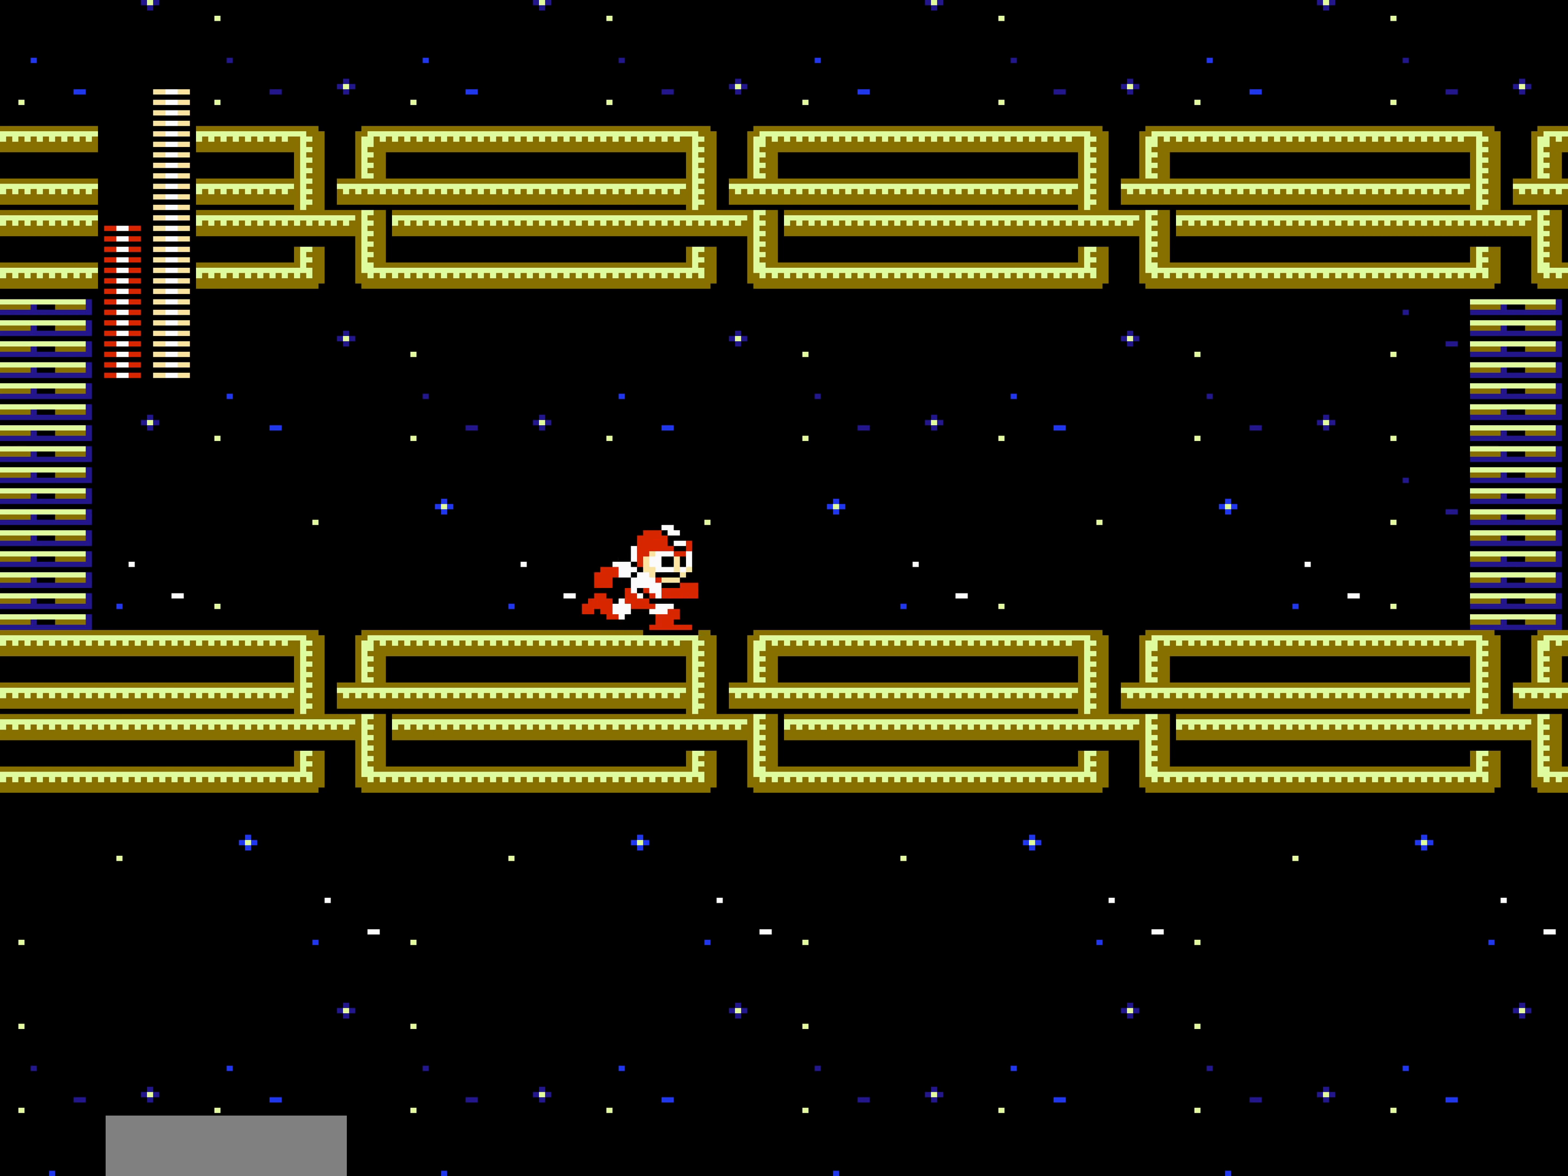
{"buttons": ["DPAD_RIGHT"], "events": []}
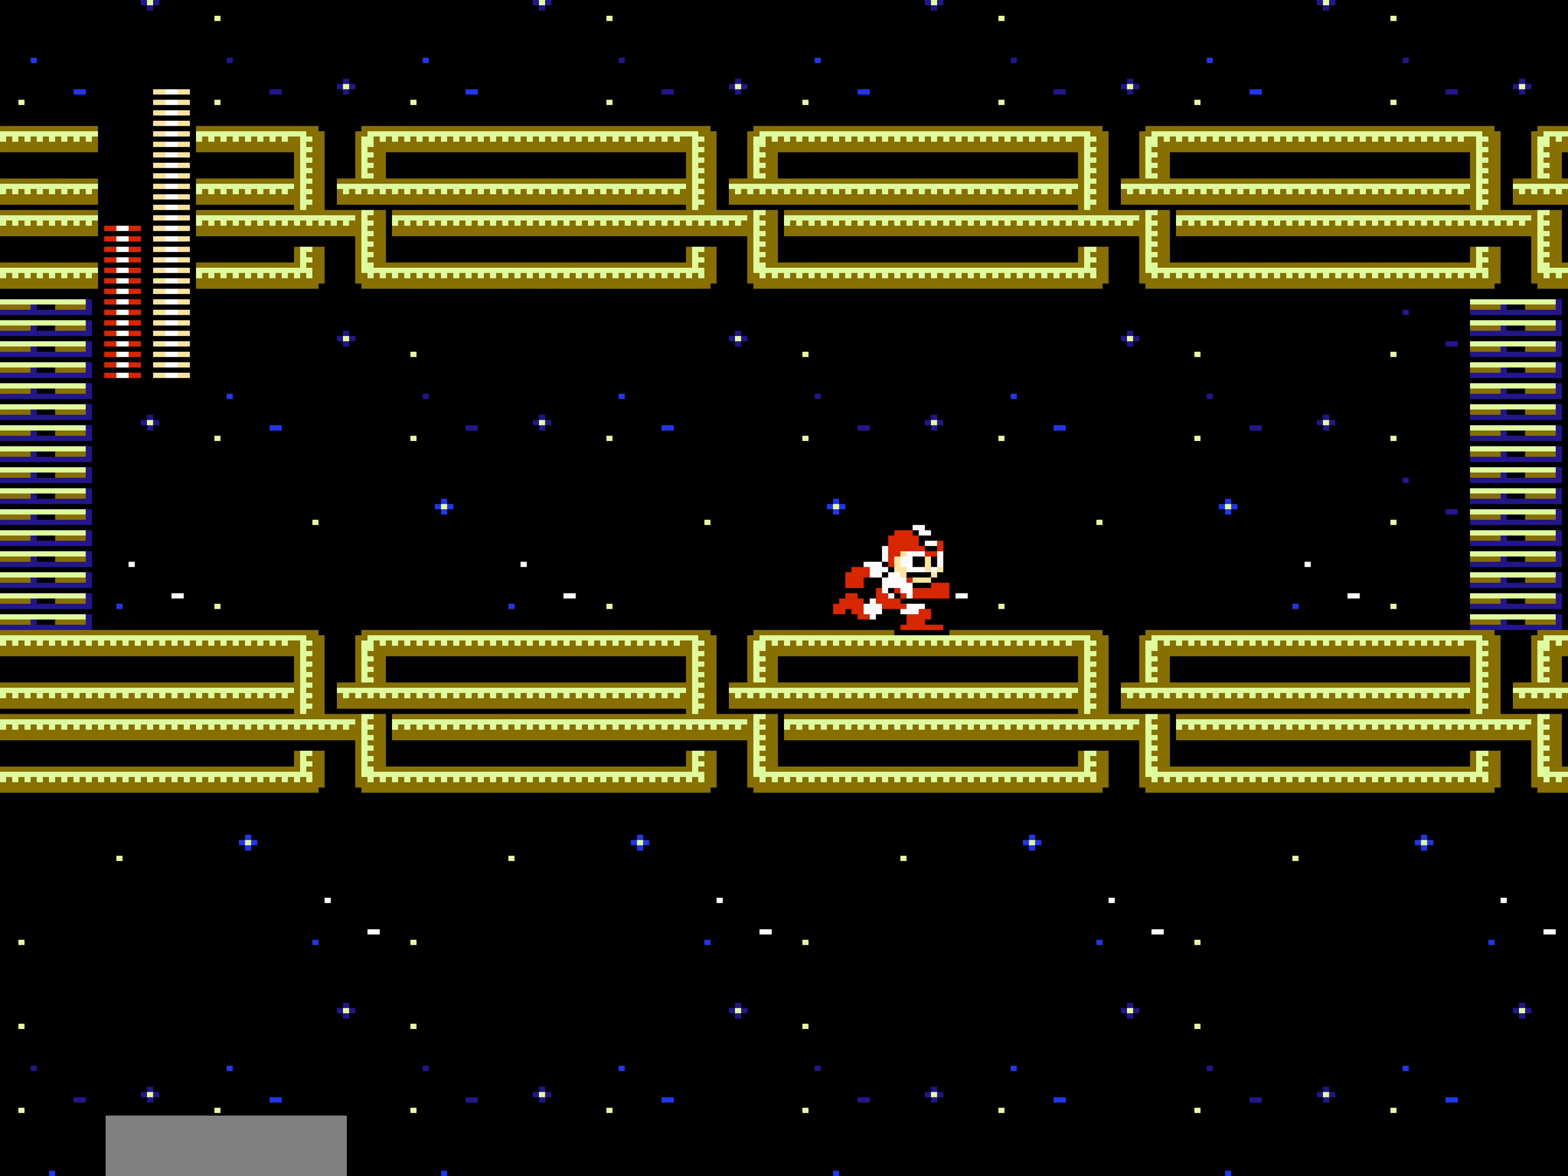
{"buttons": ["DPAD_RIGHT"], "events": []}
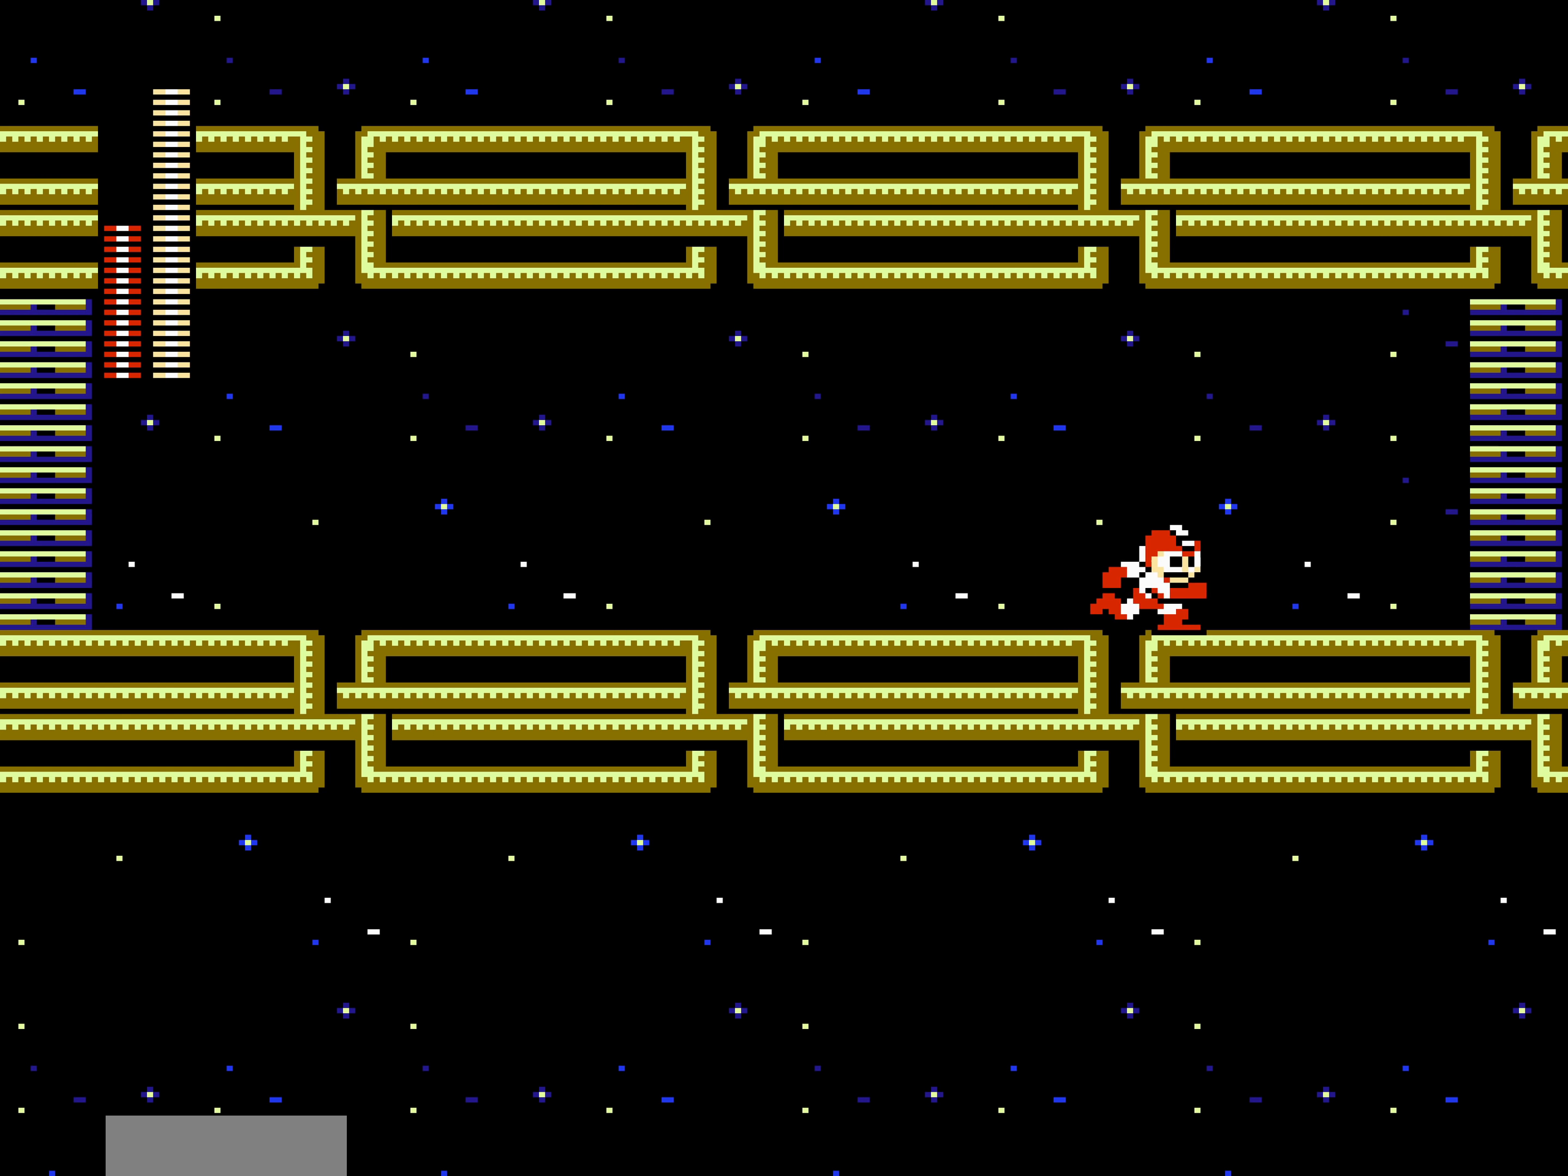
{"buttons": ["DPAD_RIGHT"], "events": []}
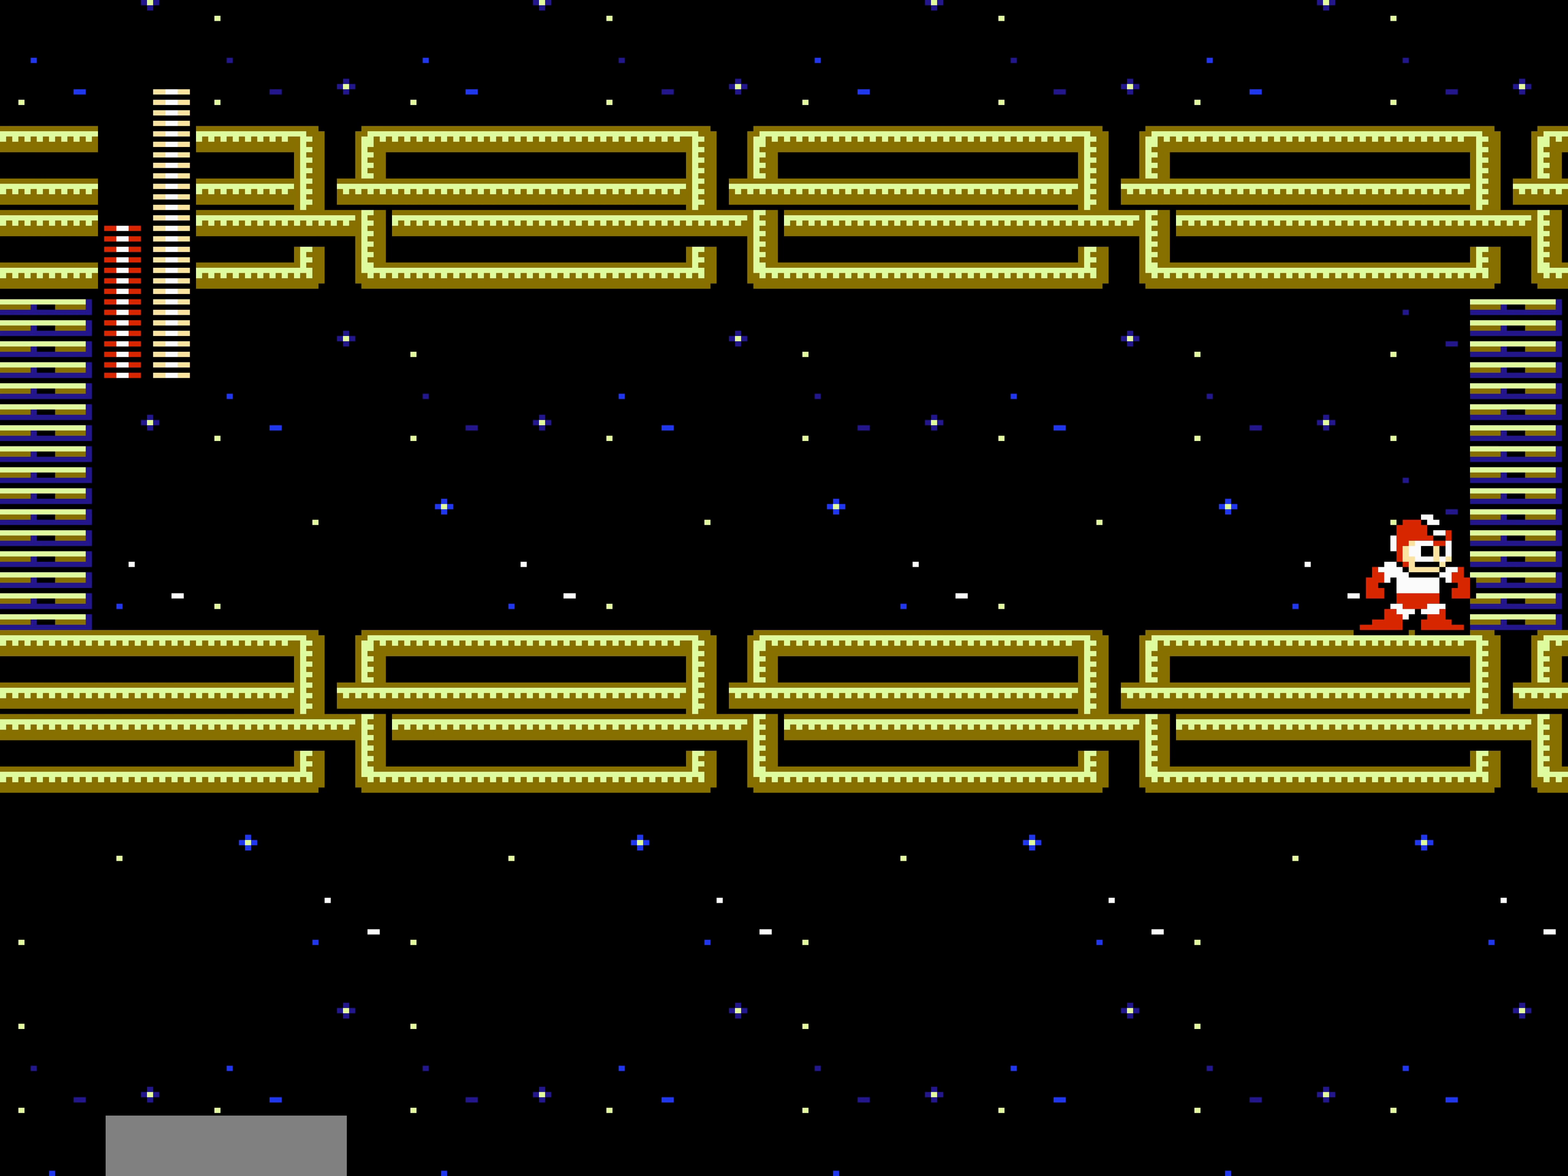
{"buttons": [], "events": [[300, "DPAD_RIGHT", "up"]]}
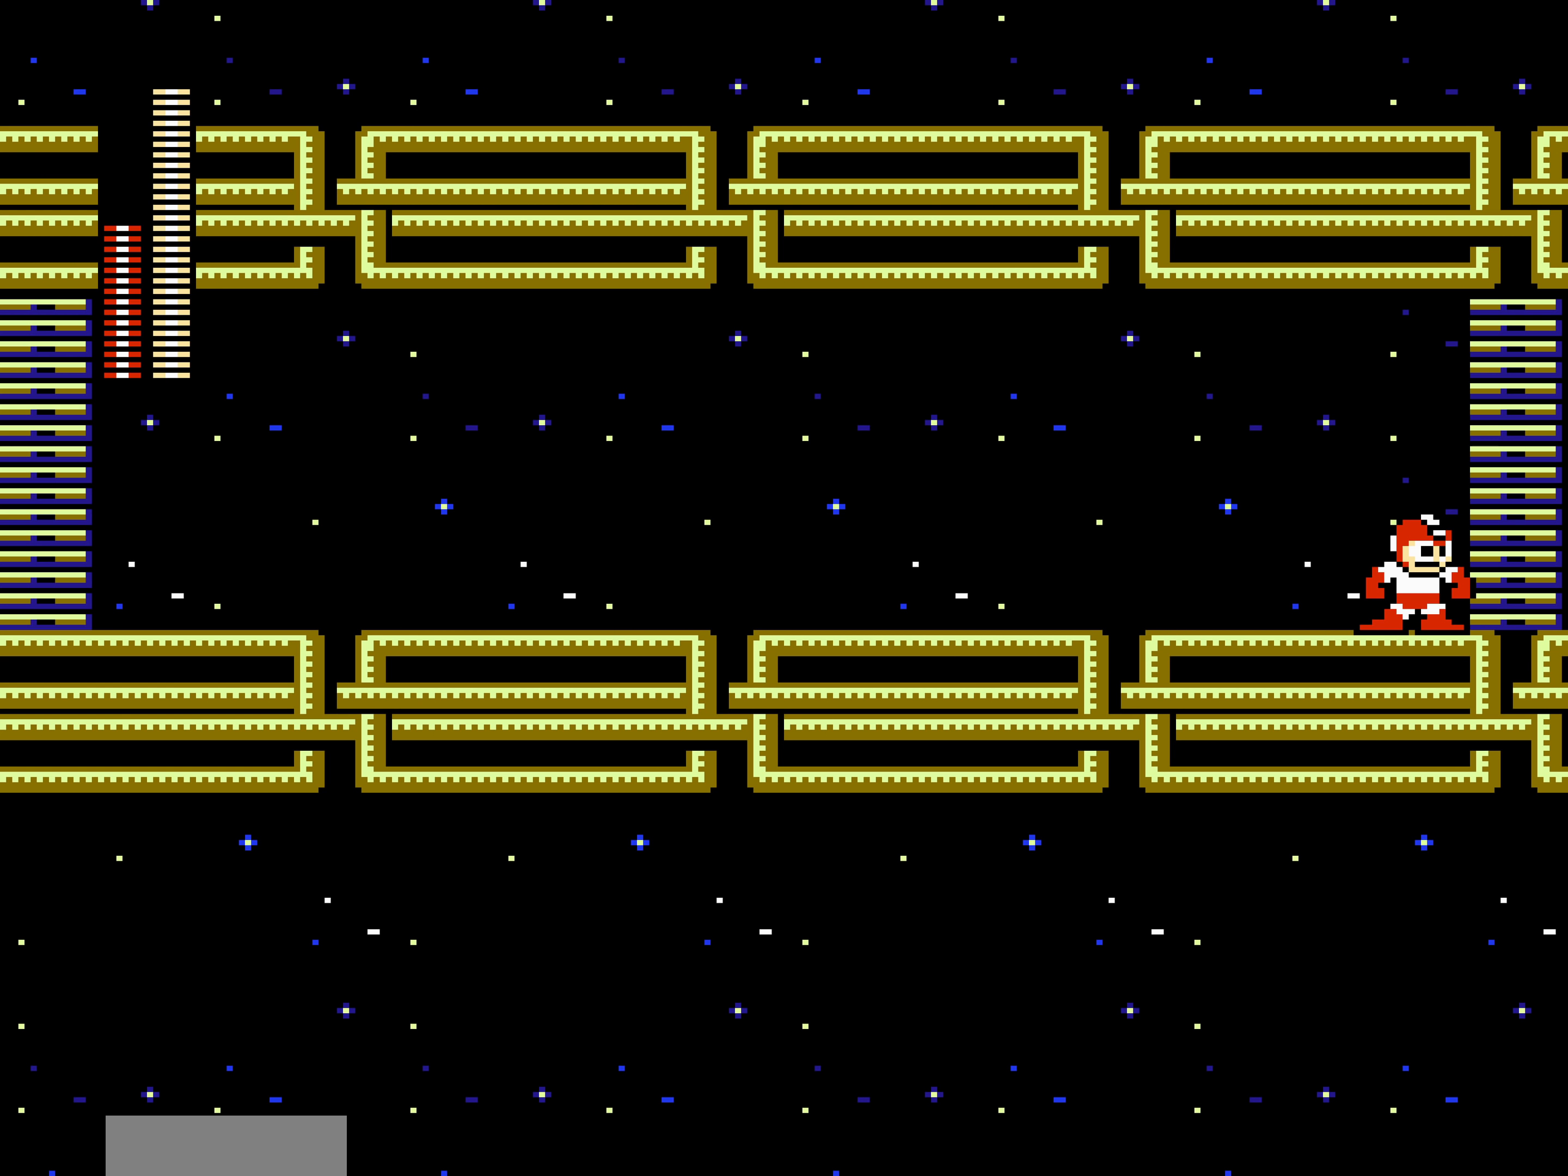
{"buttons": [], "events": []}
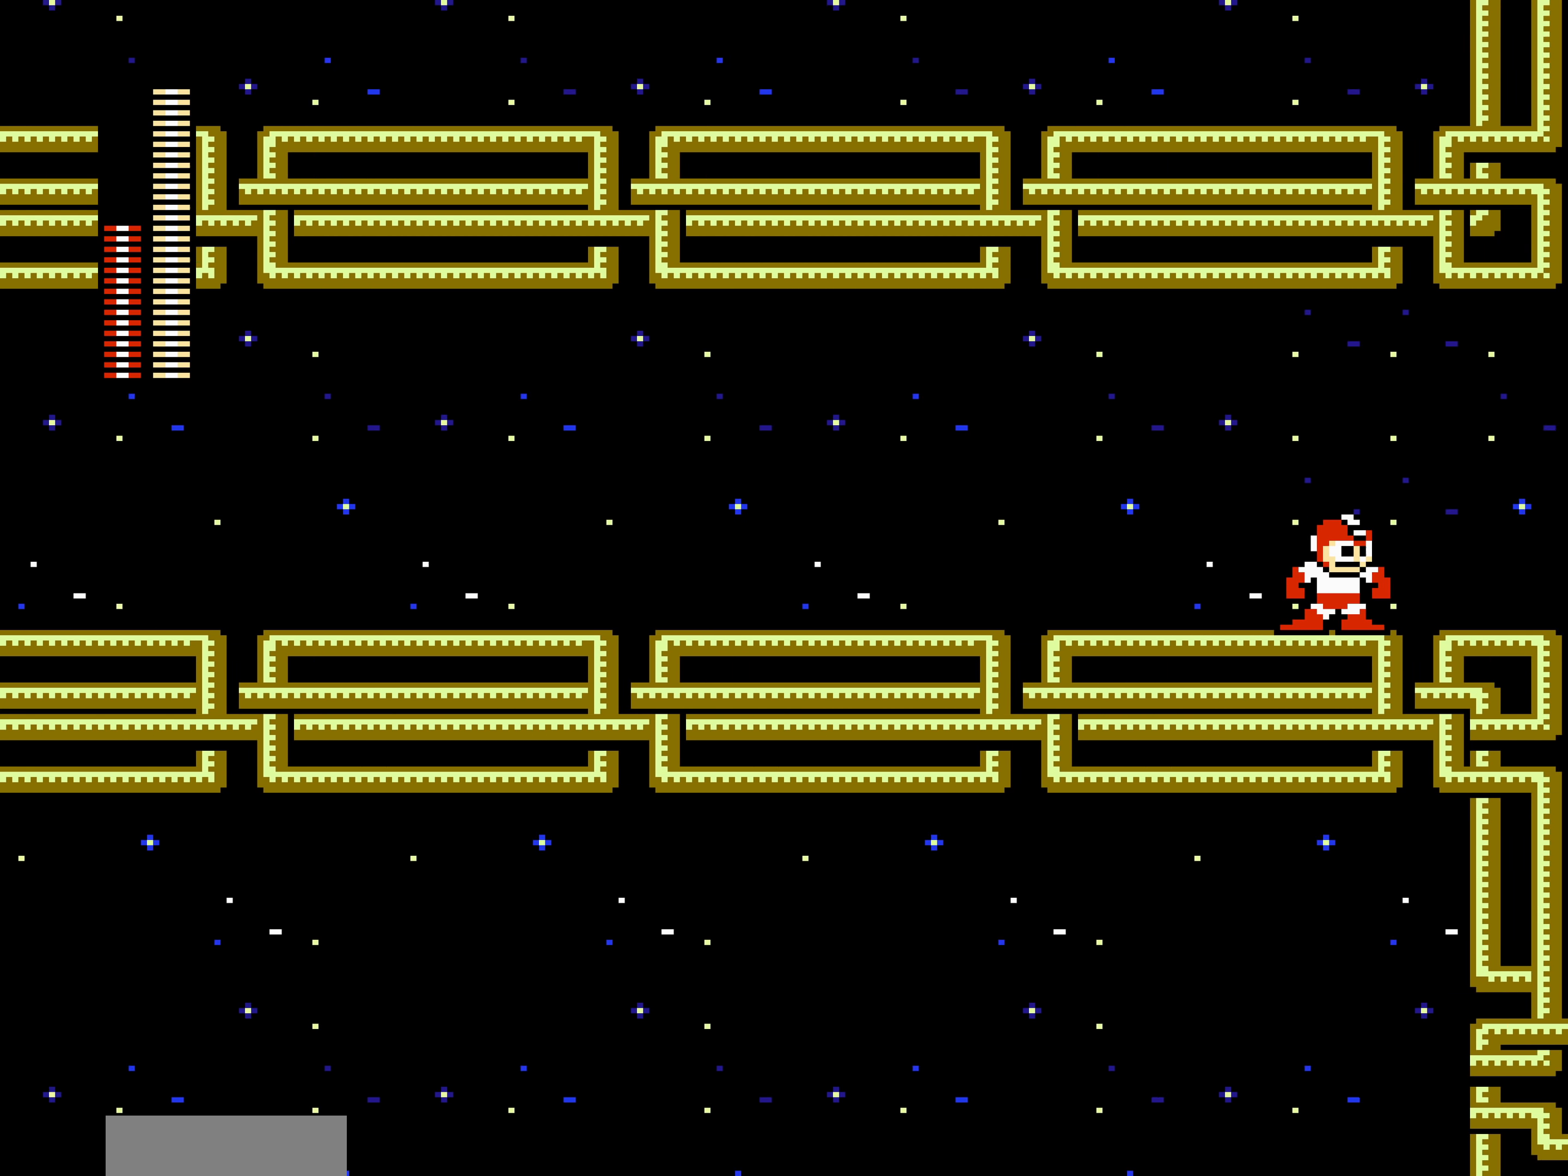
{"buttons": [], "events": []}
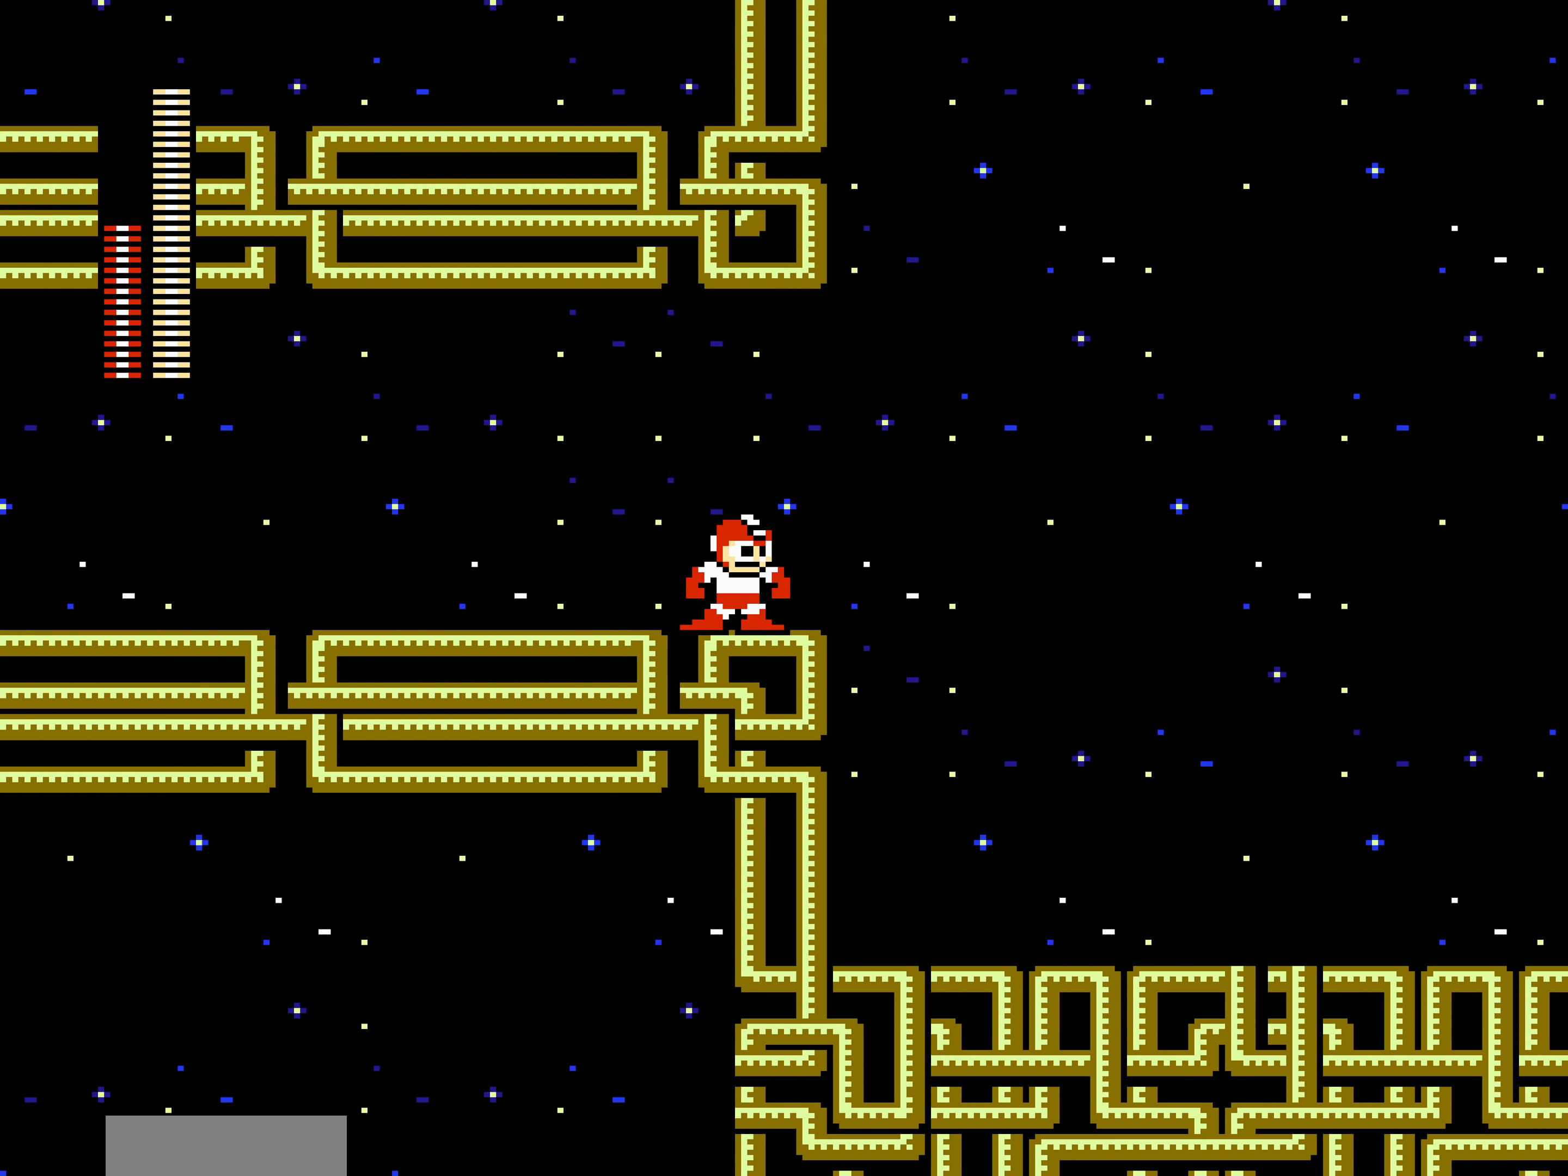
{"buttons": [], "events": []}
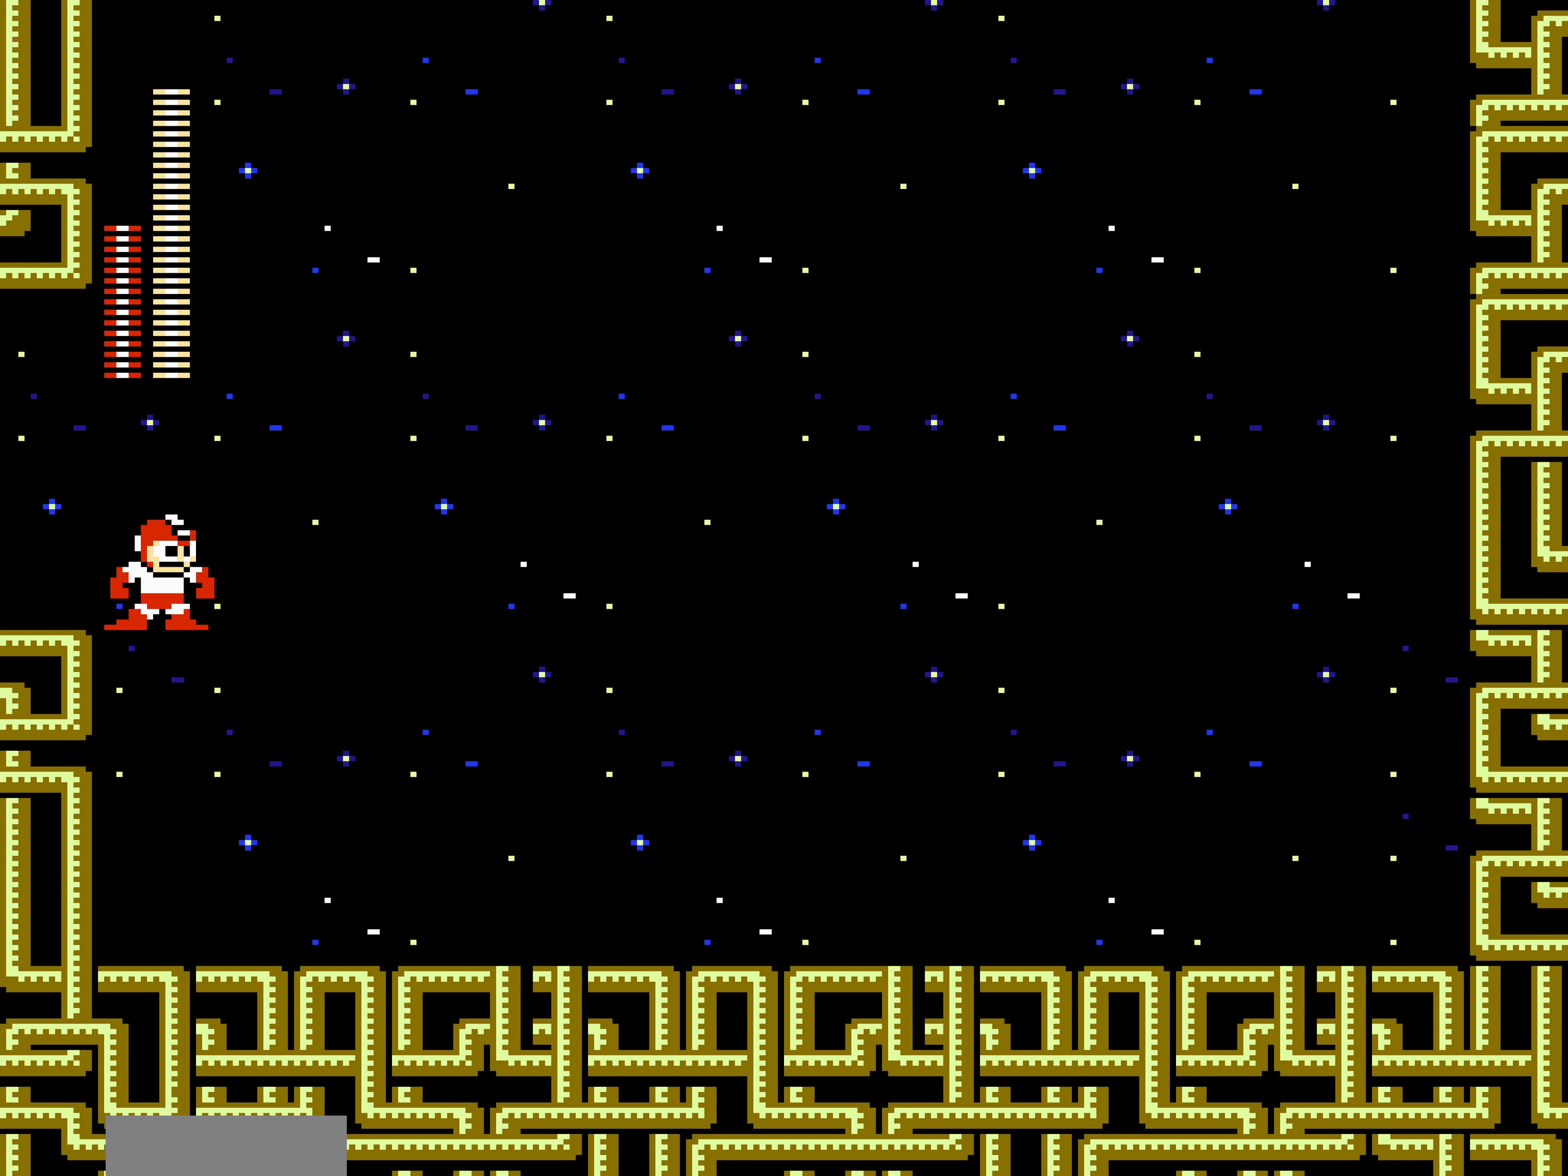
{"buttons": [], "events": []}
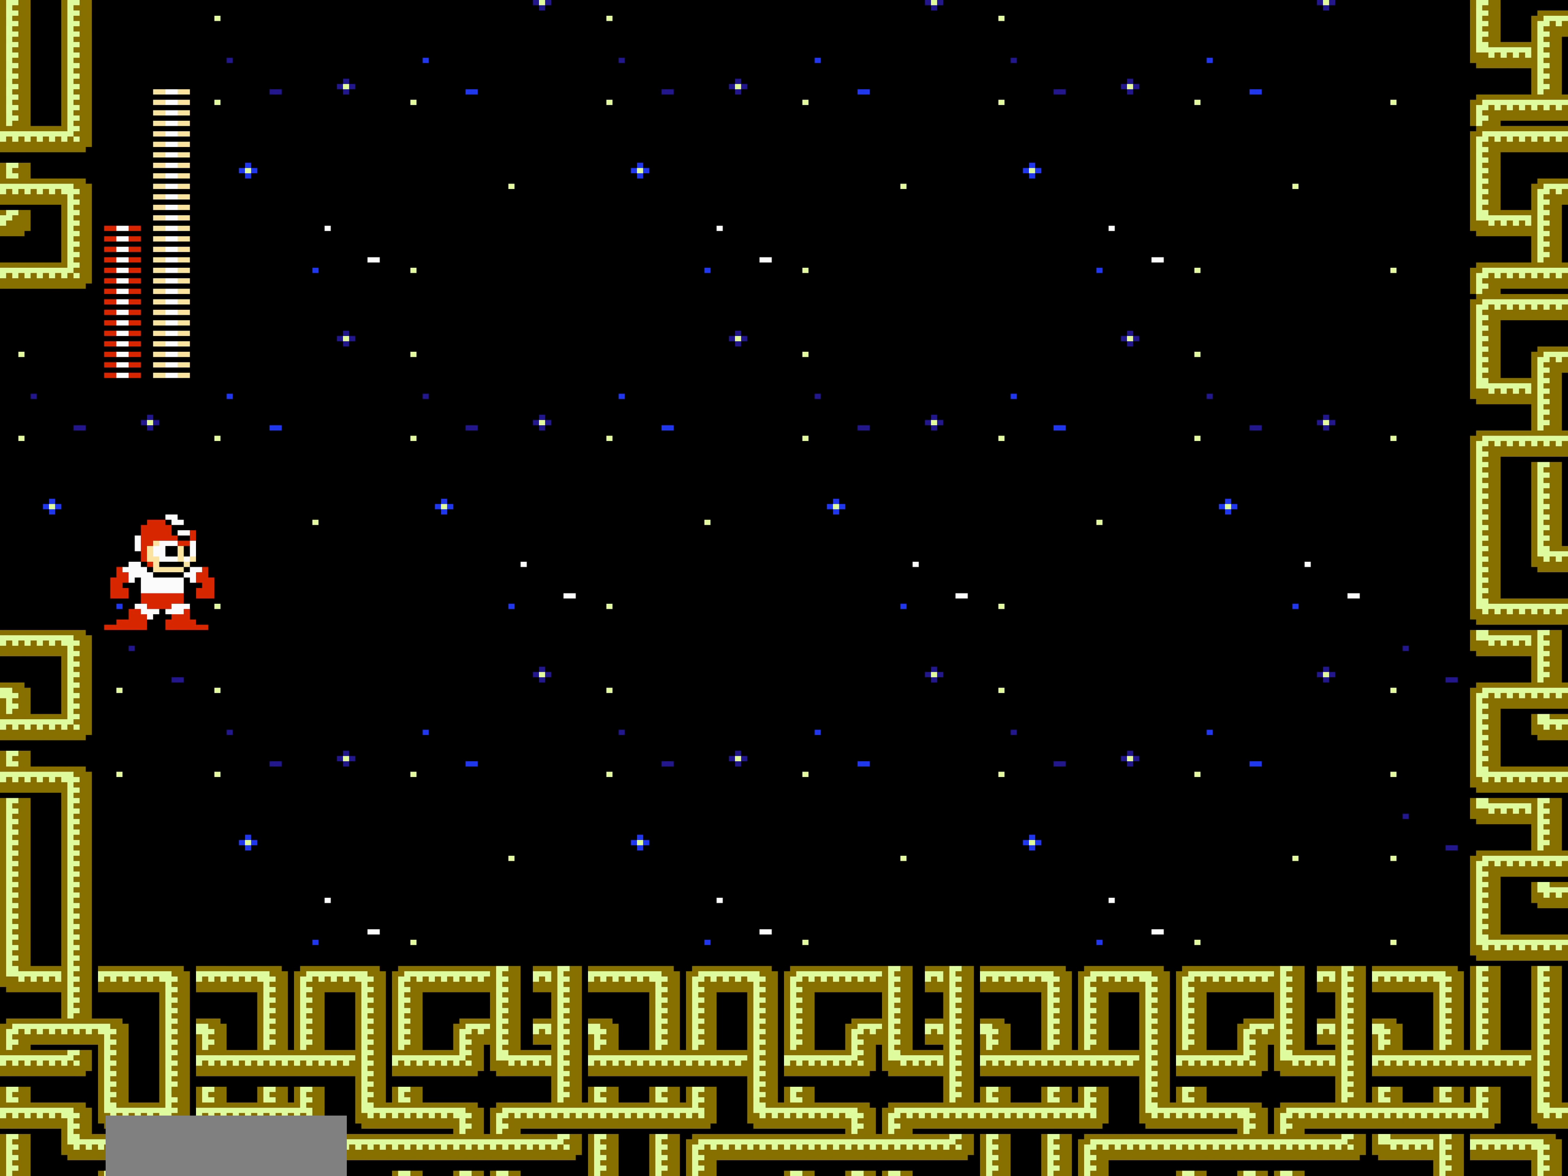
{"buttons": [], "events": []}
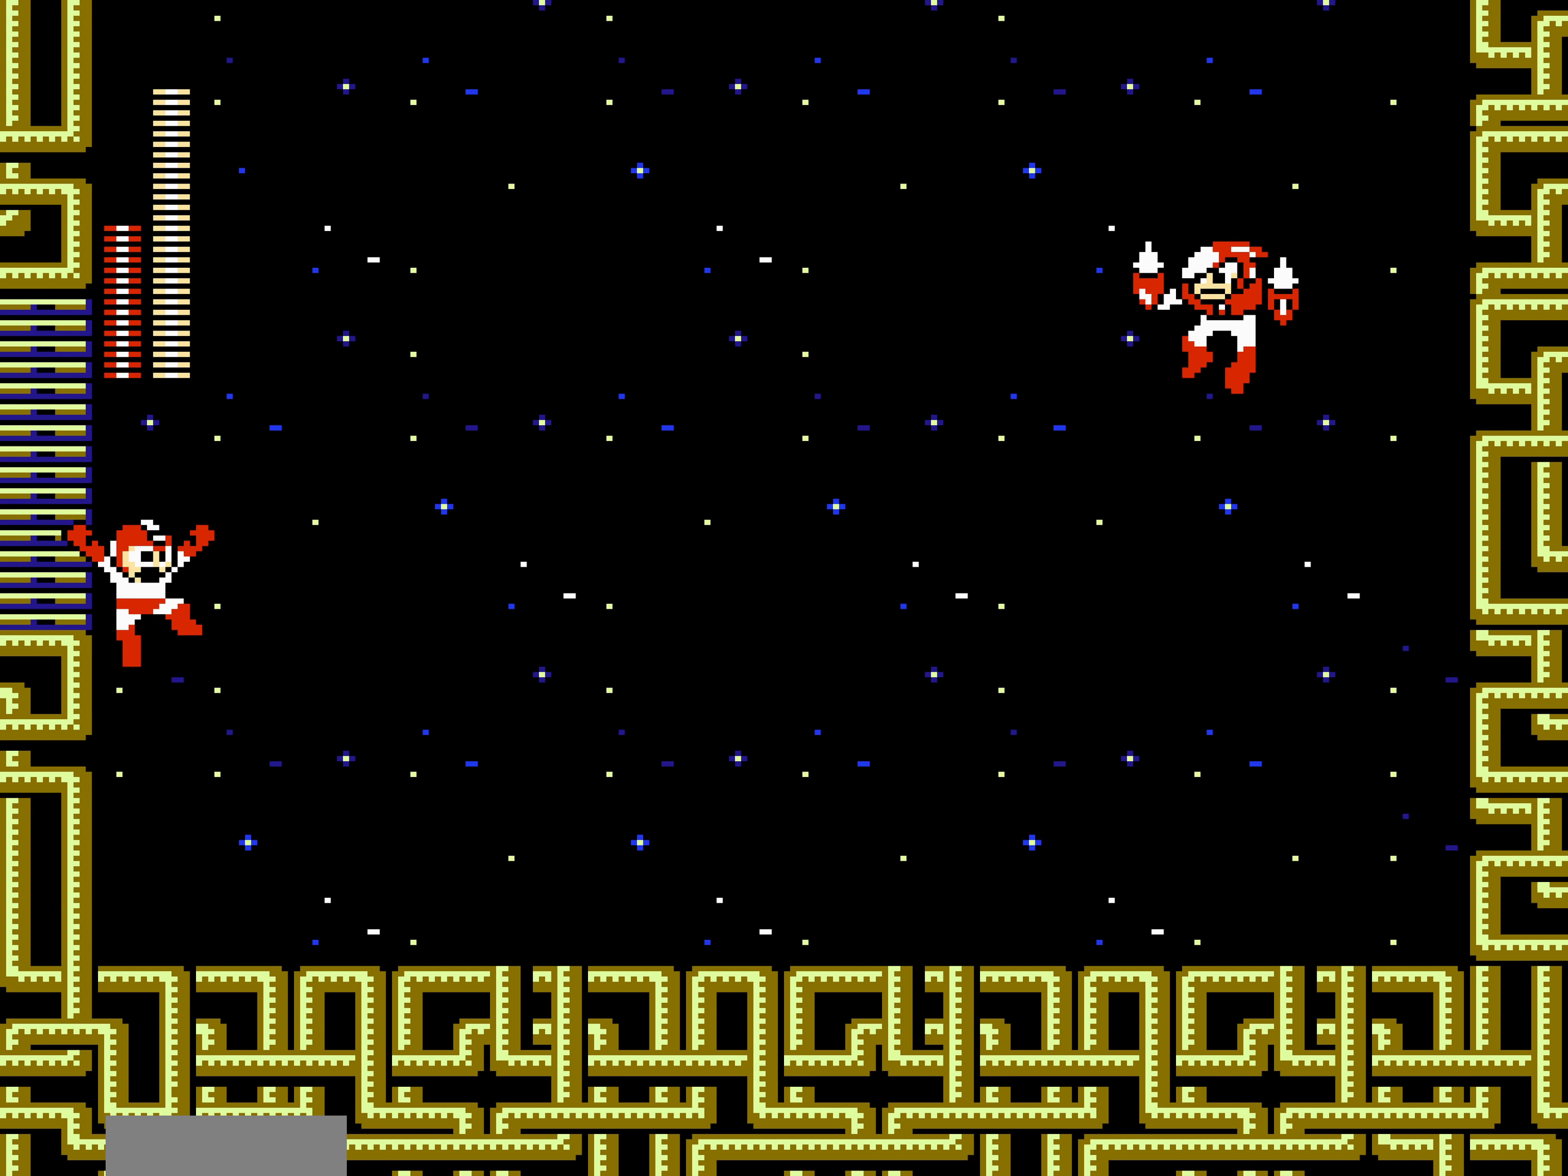
{"buttons": [], "events": []}
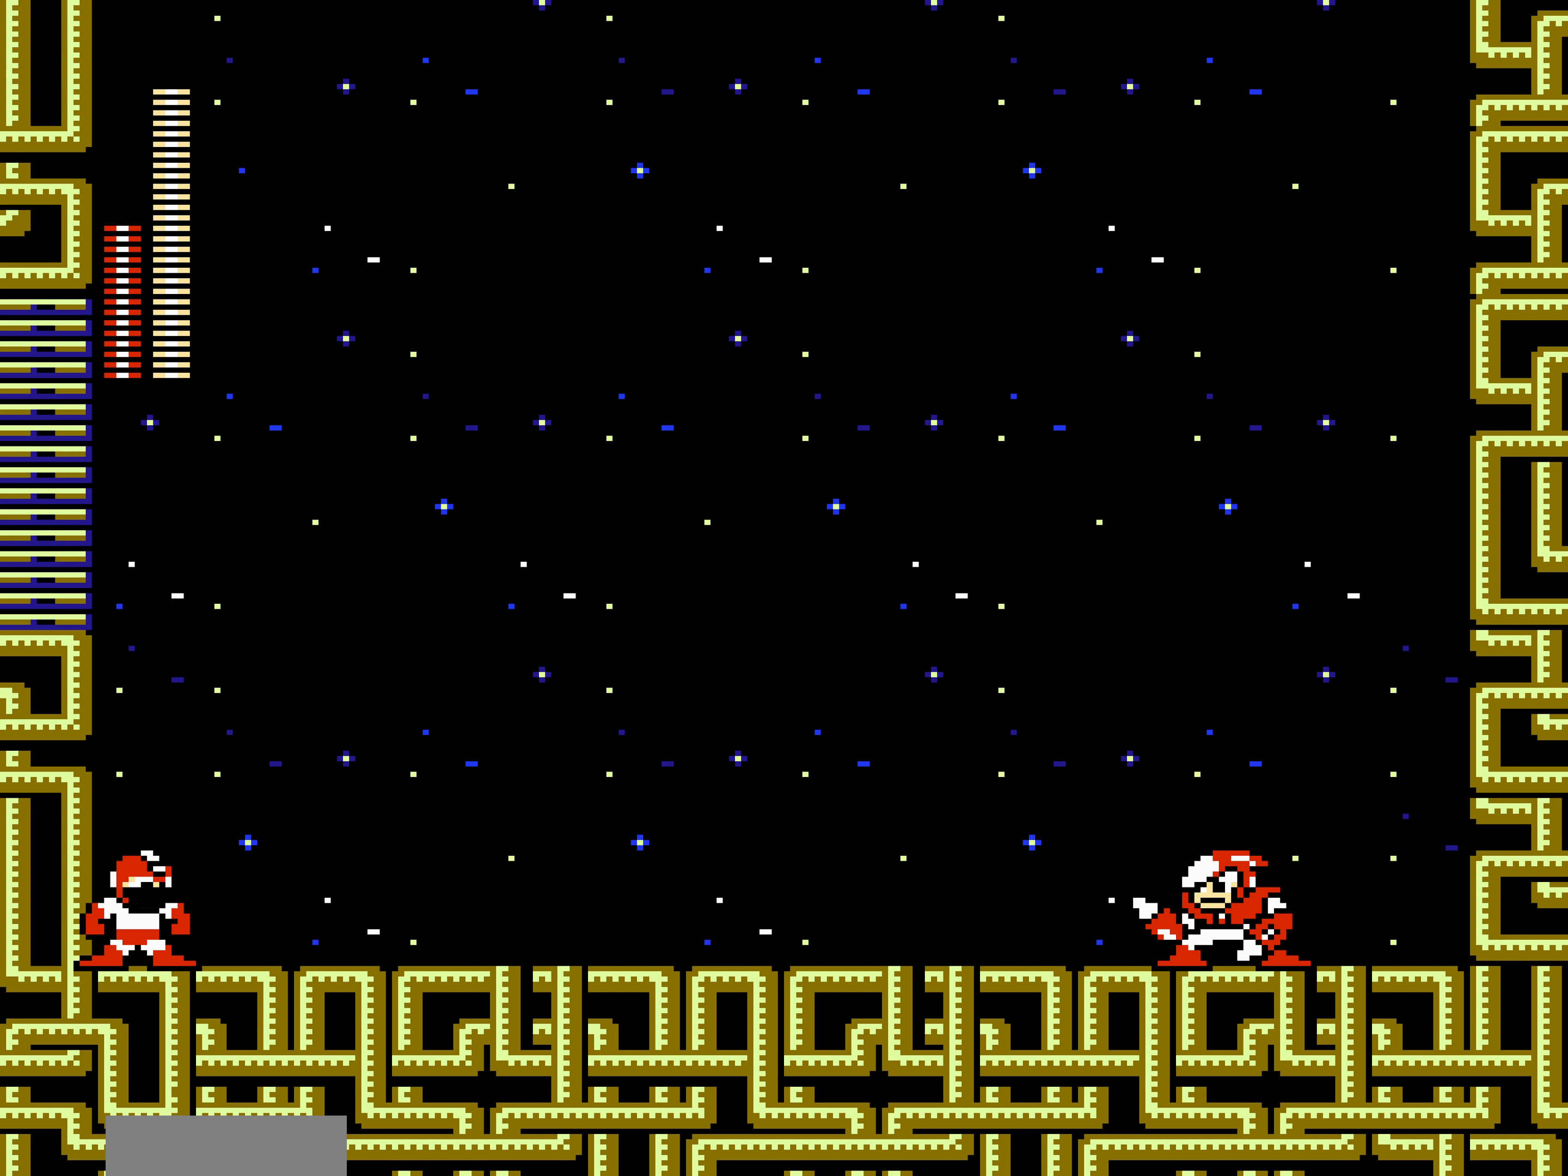
{"buttons": [], "events": []}
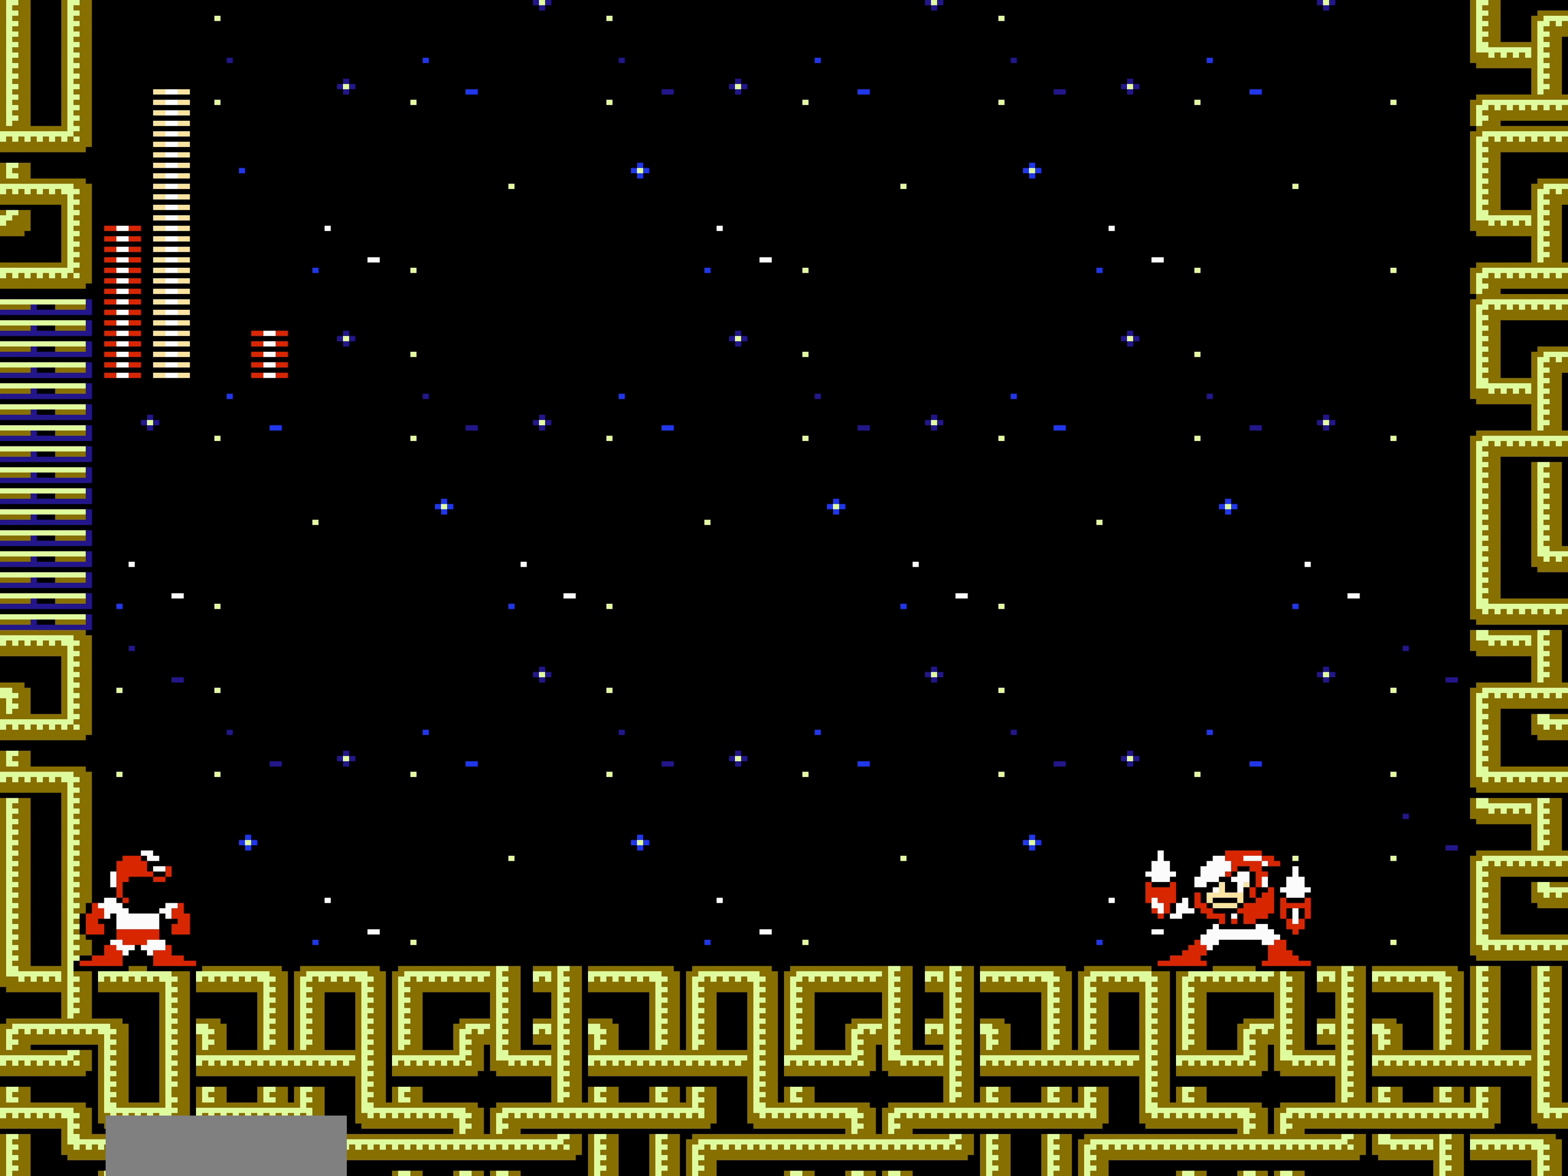
{"buttons": [], "events": []}
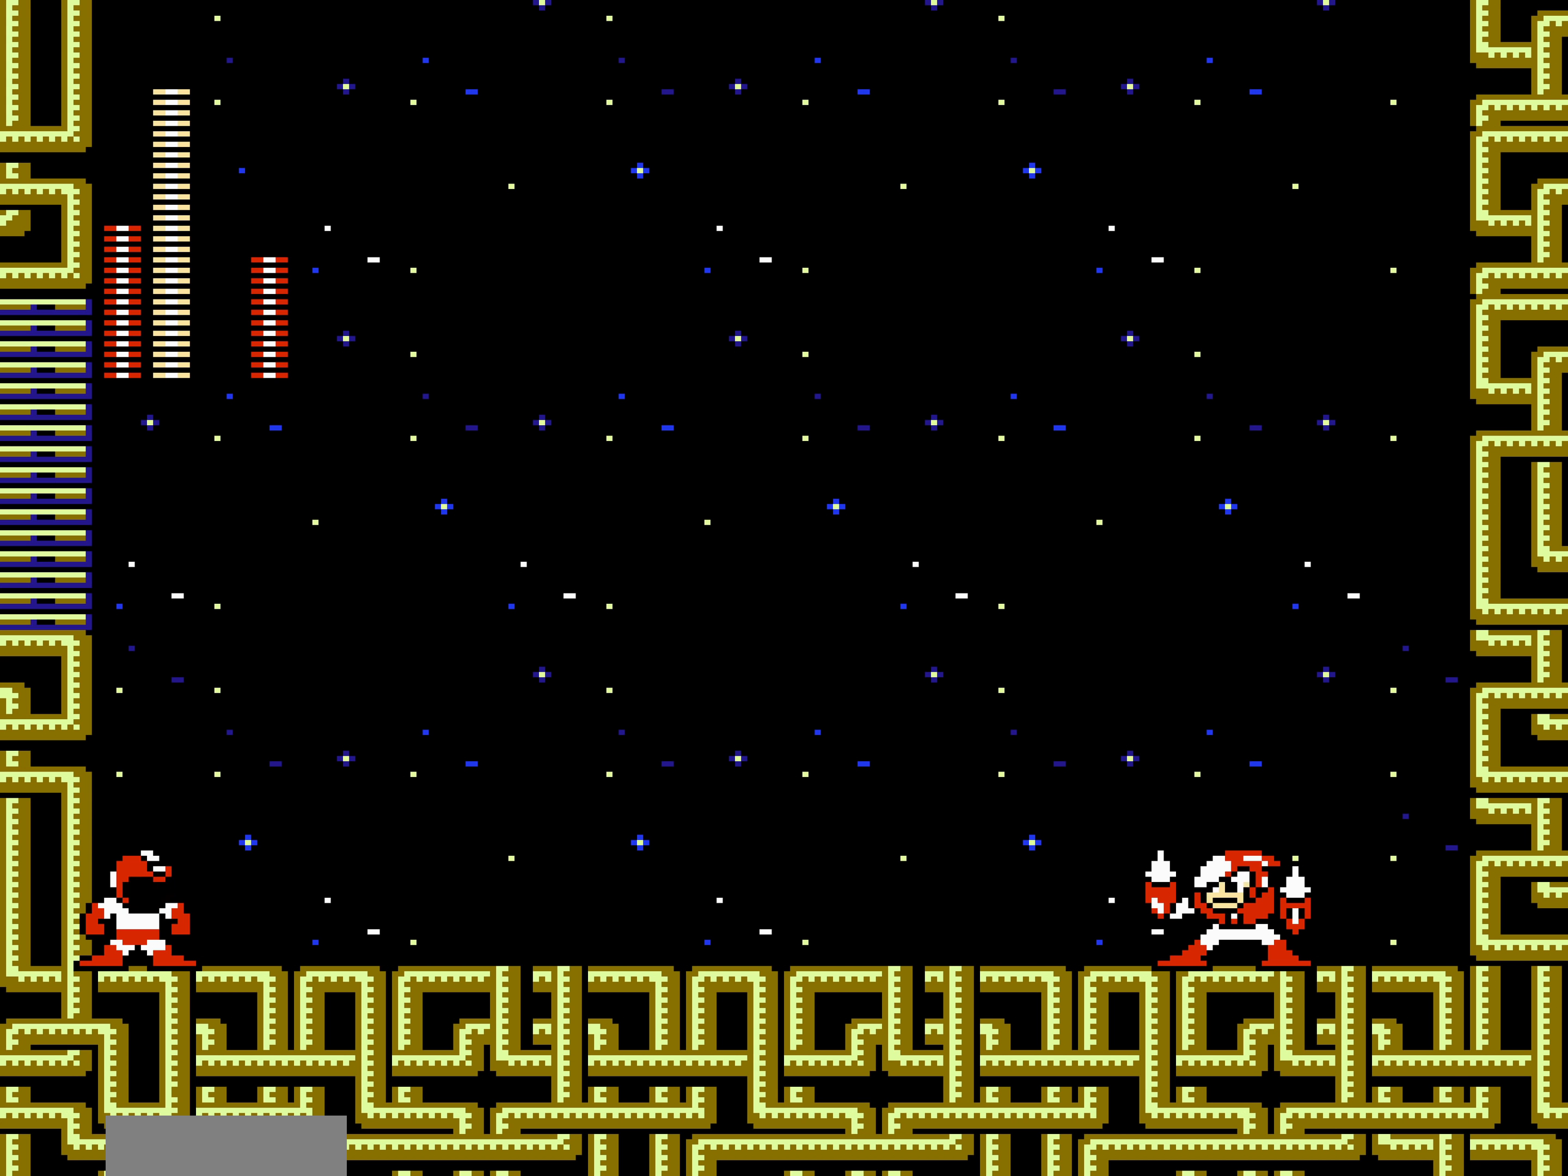
{"buttons": [], "events": []}
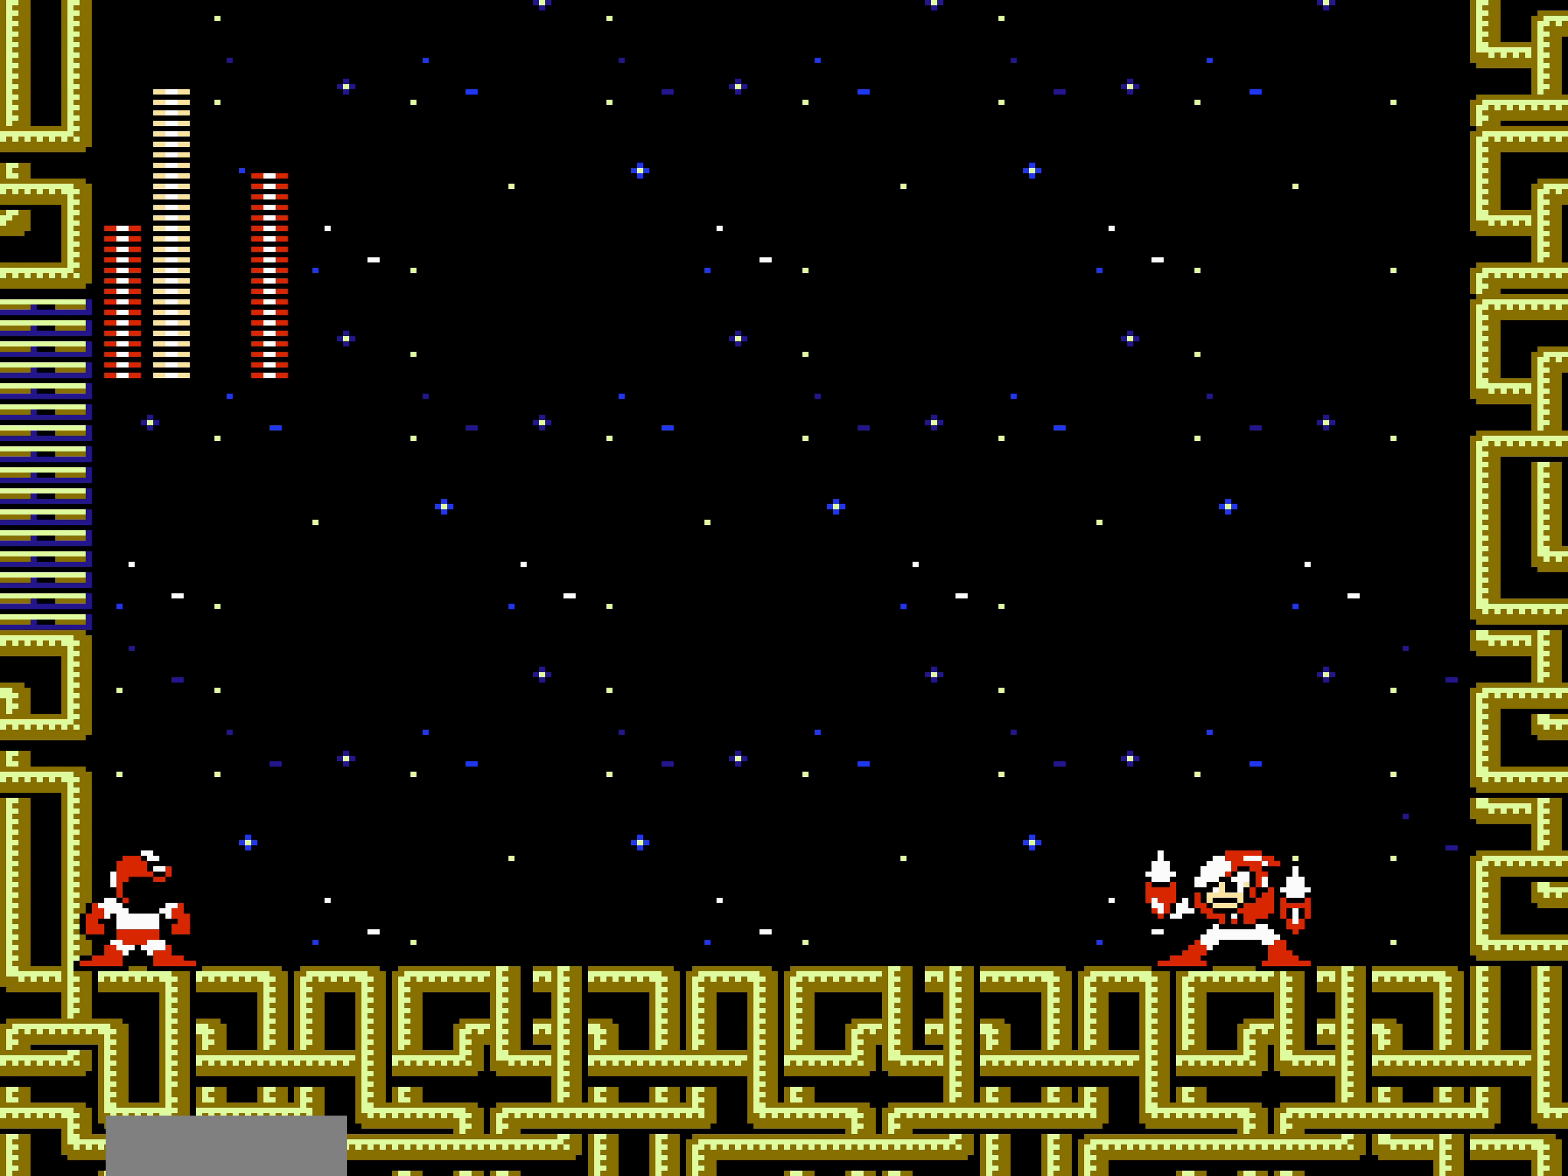
{"buttons": [], "events": []}
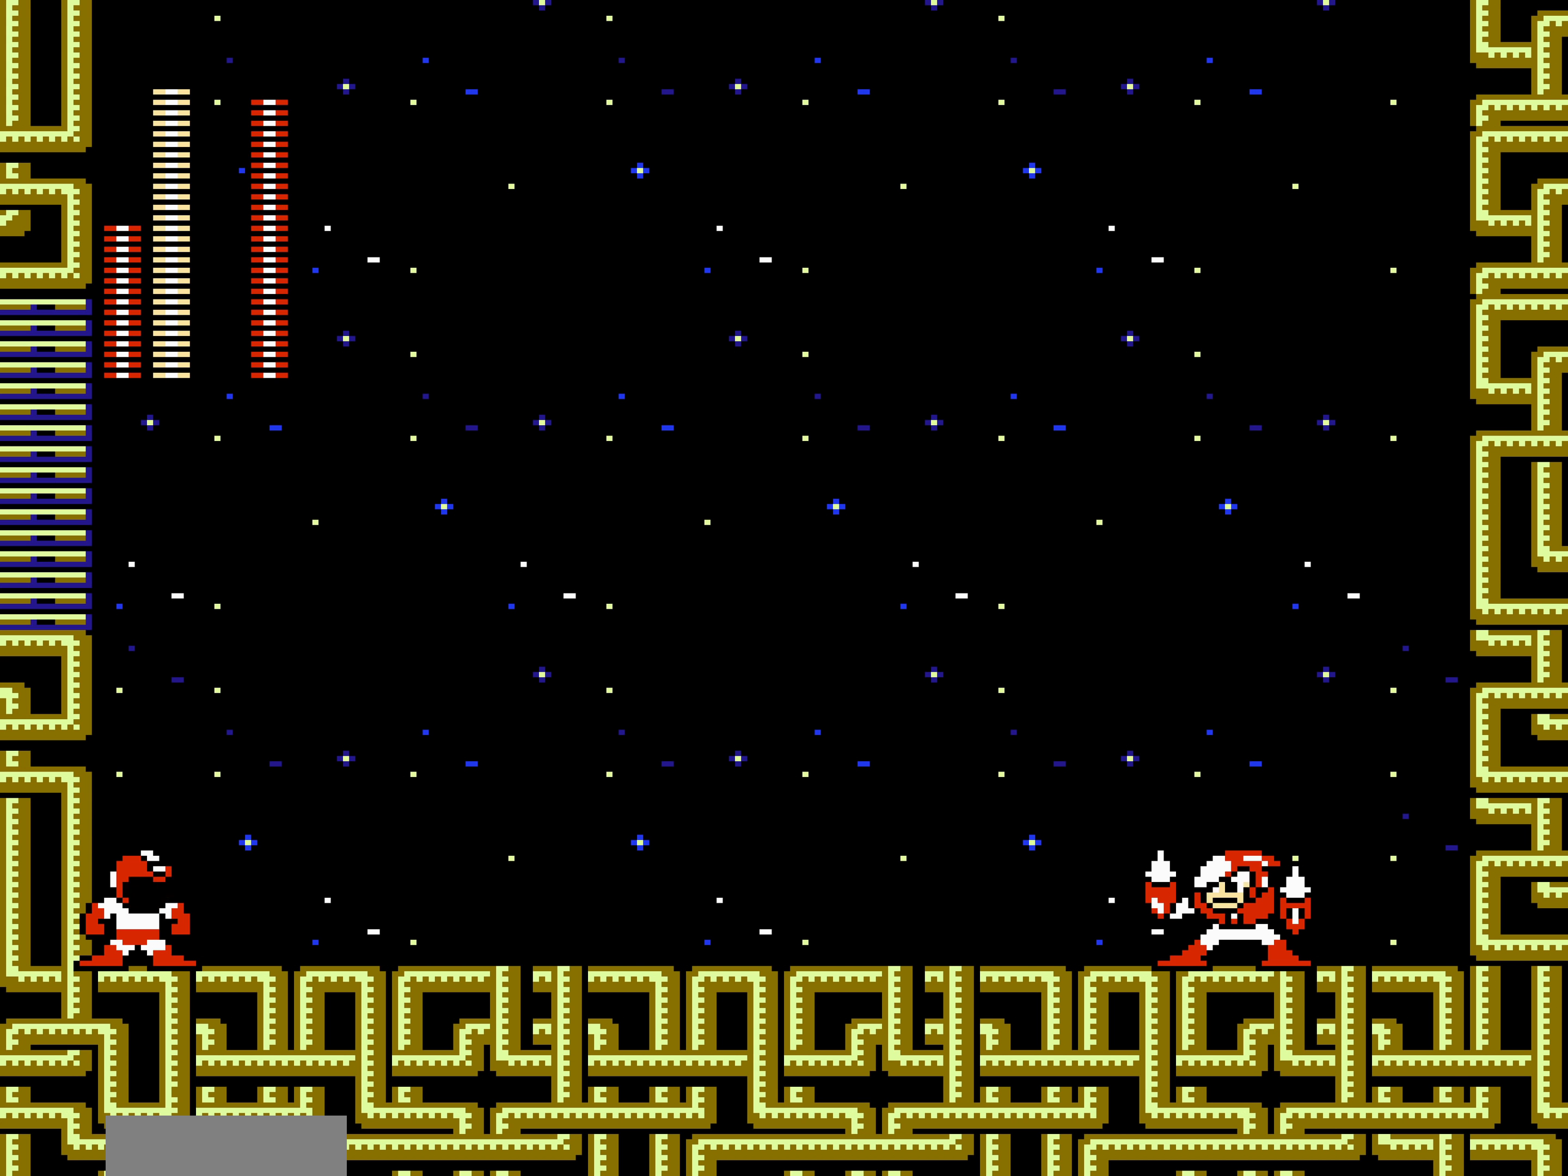
{"buttons": [], "events": [[300, "DPAD_DOWN", "down"], [316, "DPAD_DOWN", "up"], [333, "DPAD_DOWN", "down"], [350, "DPAD_DOWN", "up"], [366, "DPAD_DOWN", "down"], [383, "DPAD_DOWN", "up"], [400, "DPAD_DOWN", "down"], [416, "DPAD_DOWN", "up"]]}
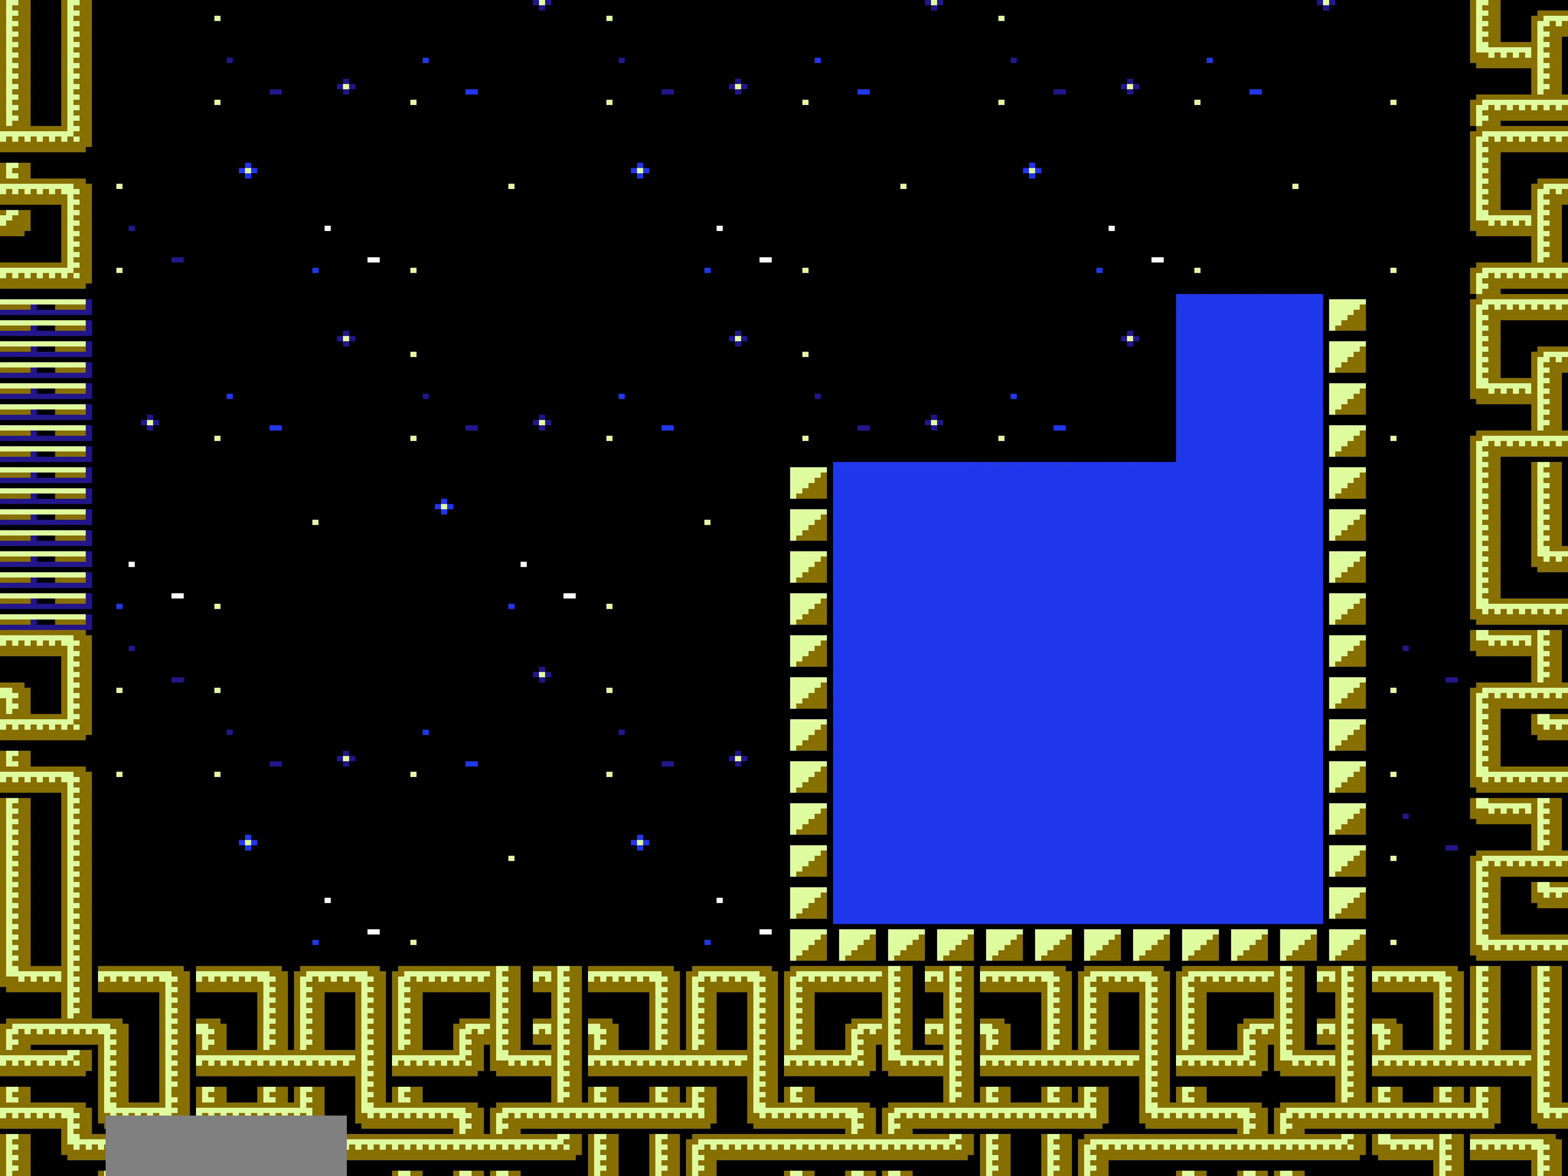
{"buttons": ["A", "DPAD_RIGHT"], "events": [[400, "A", "down"], [400, "DPAD_RIGHT", "down"]]}
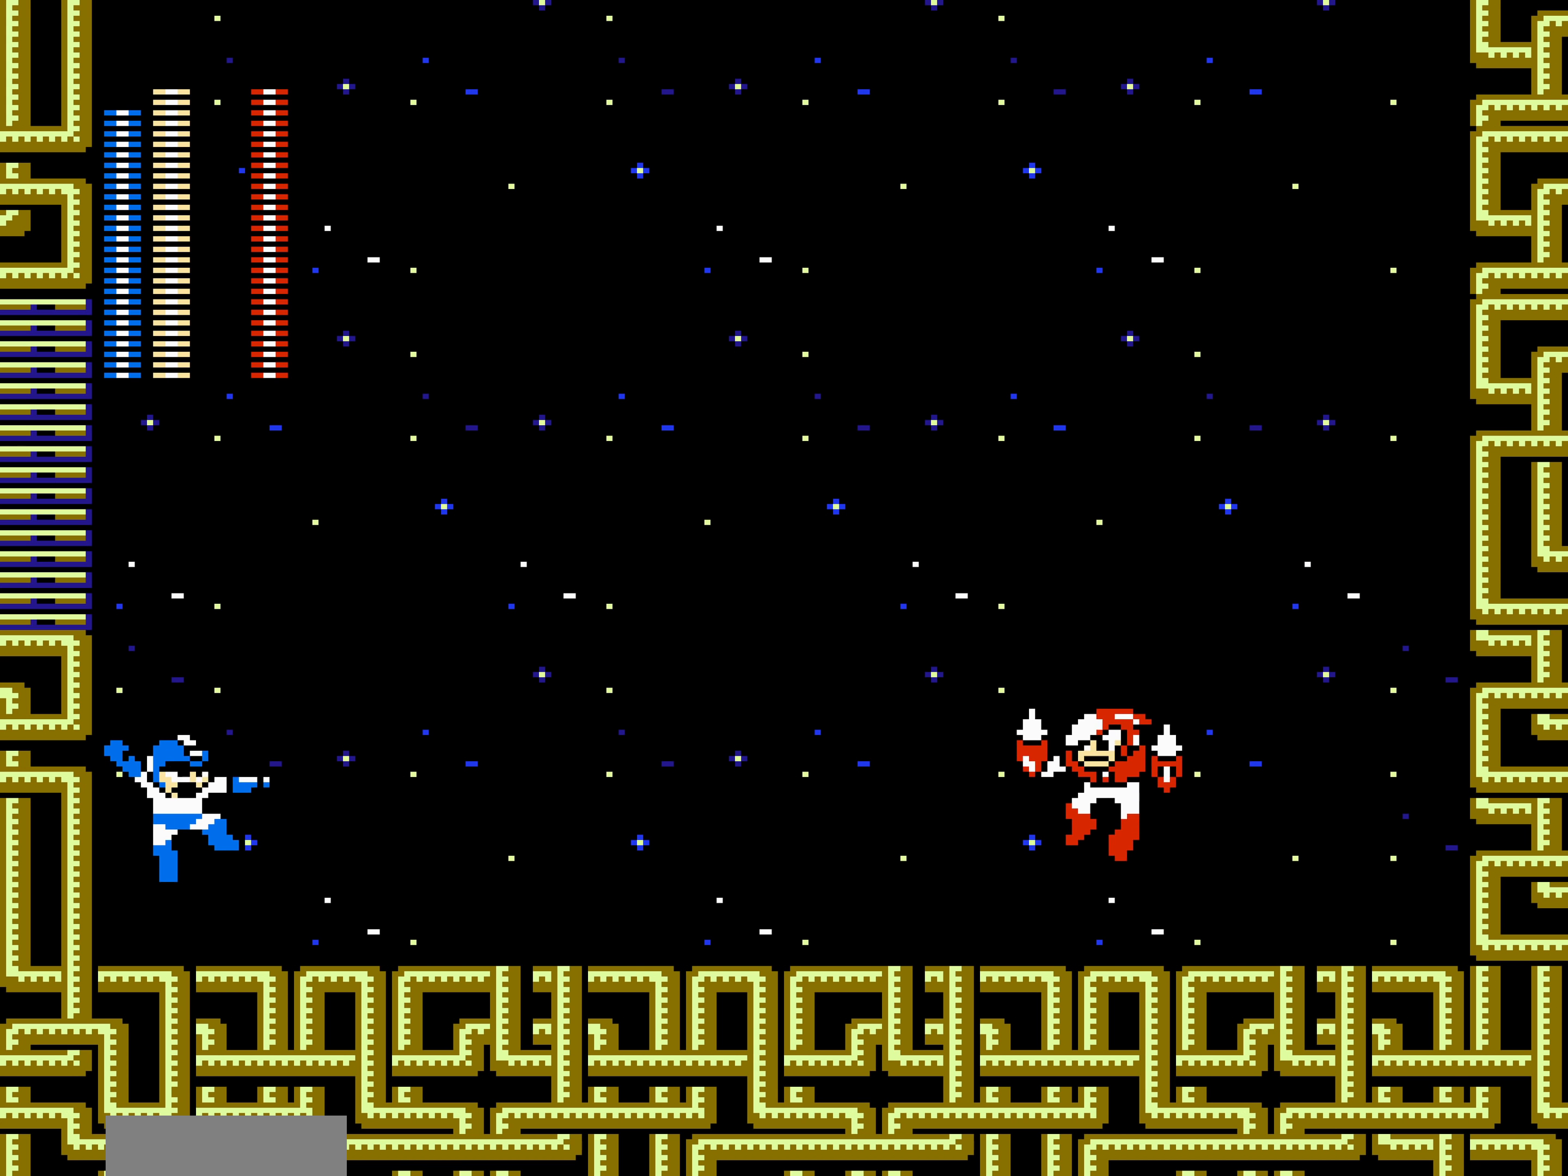
{"buttons": ["DPAD_RIGHT"], "events": [[100, "A", "up"]]}
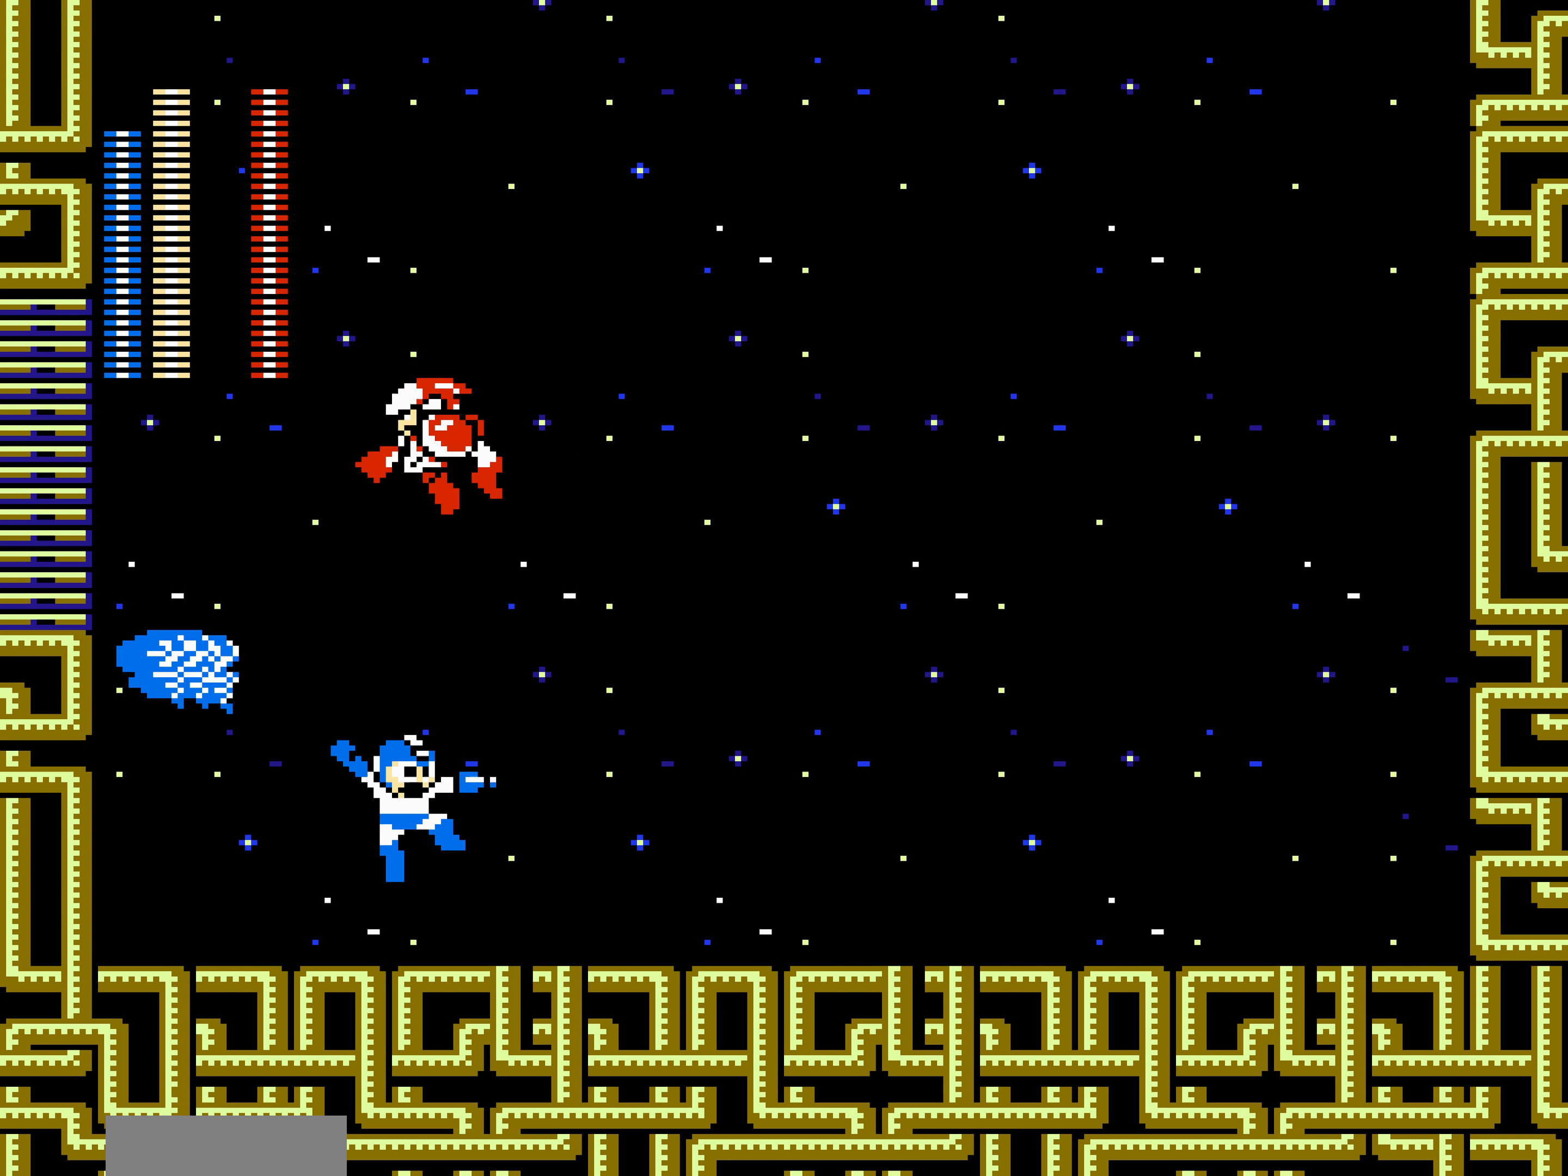
{"buttons": [], "events": [[16, "DPAD_LEFT", "down"], [16, "DPAD_RIGHT", "up"], [183, "DPAD_LEFT", "up"]]}